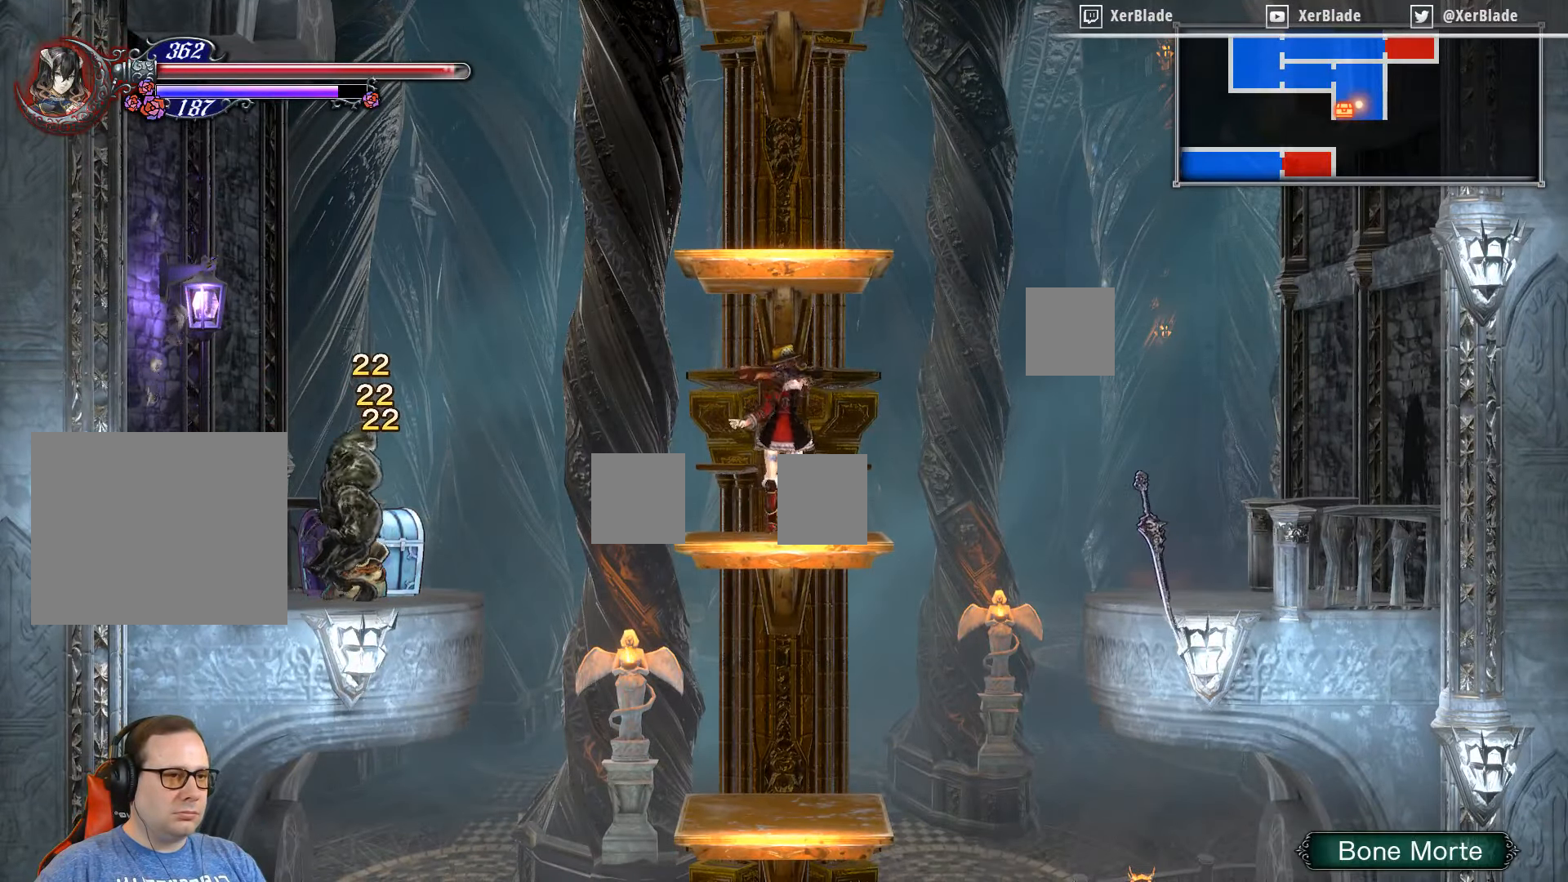
Gameplay with a controller (PlayStation layout); each line is a JSON object with the inputs held at the frame after it. "events" lists button and stick changes between this image and that frame as [ms after this image, input, new state], when the widget could be followed in between. Not read: left_stick.
{"buttons": ["CROSS", "DPAD_LEFT"], "right_stick": "center", "events": [[316, "CROSS", "down"], [316, "DPAD_LEFT", "down"]]}
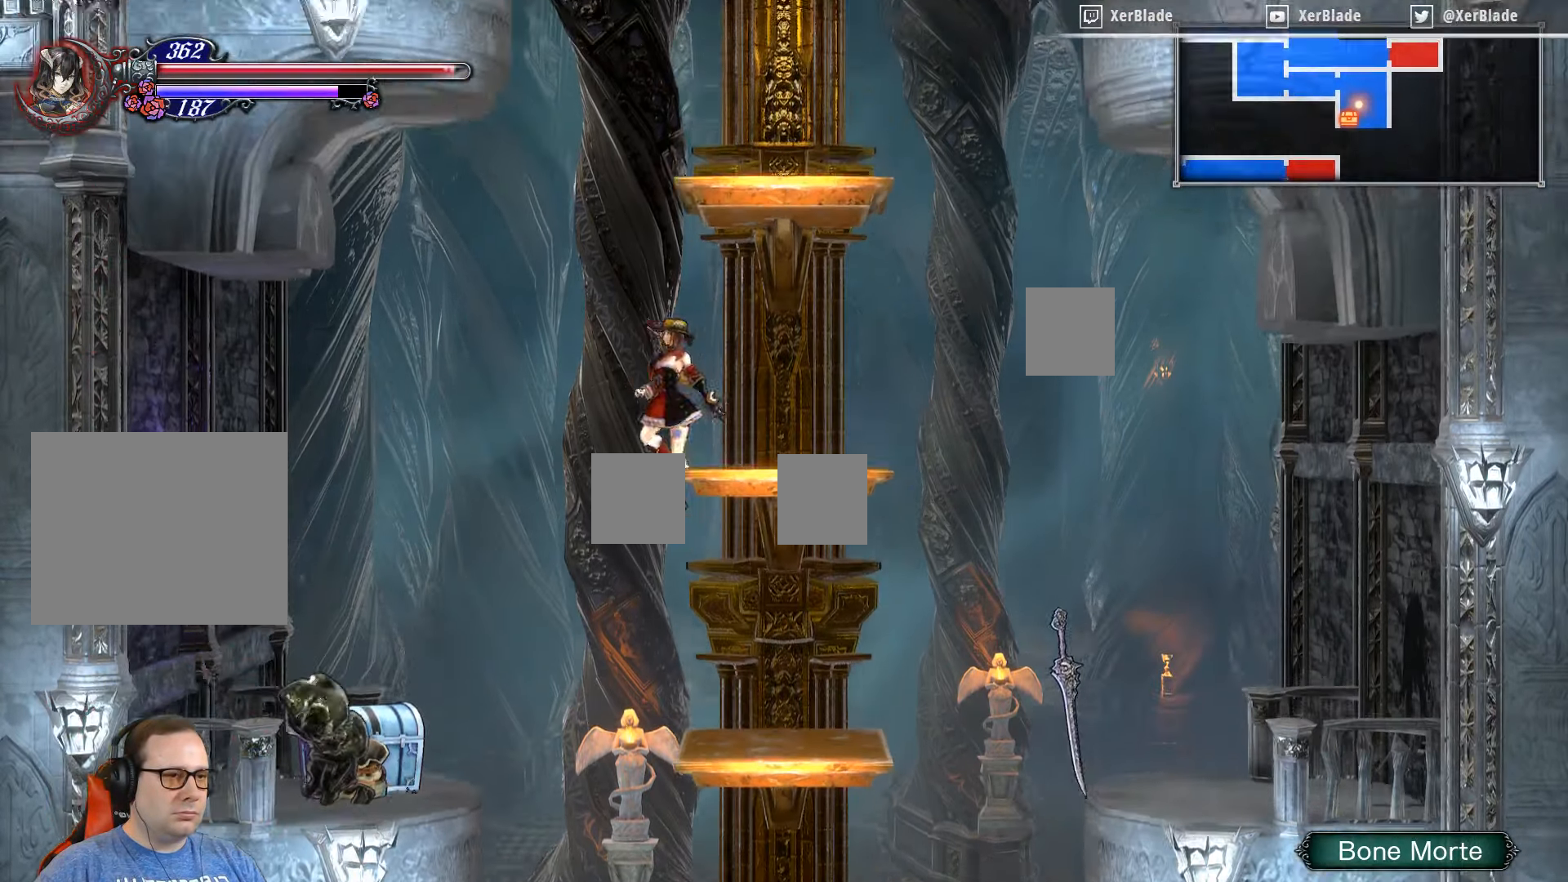
{"buttons": ["DPAD_LEFT"], "right_stick": "center", "events": [[83, "CROSS", "up"]]}
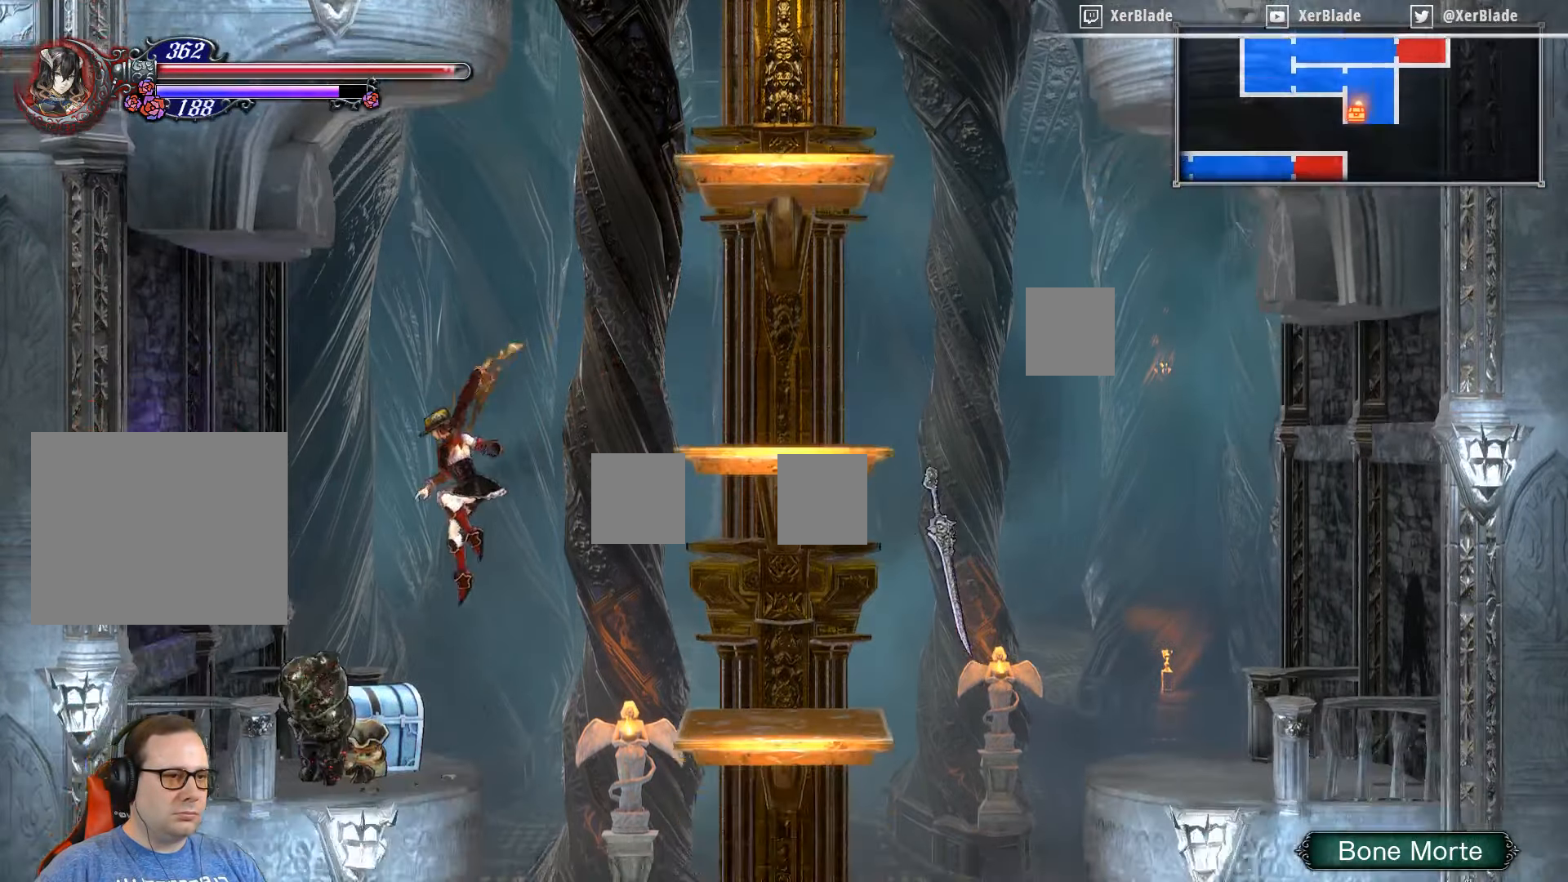
{"buttons": [], "right_stick": "center", "events": [[66, "DPAD_LEFT", "up"]]}
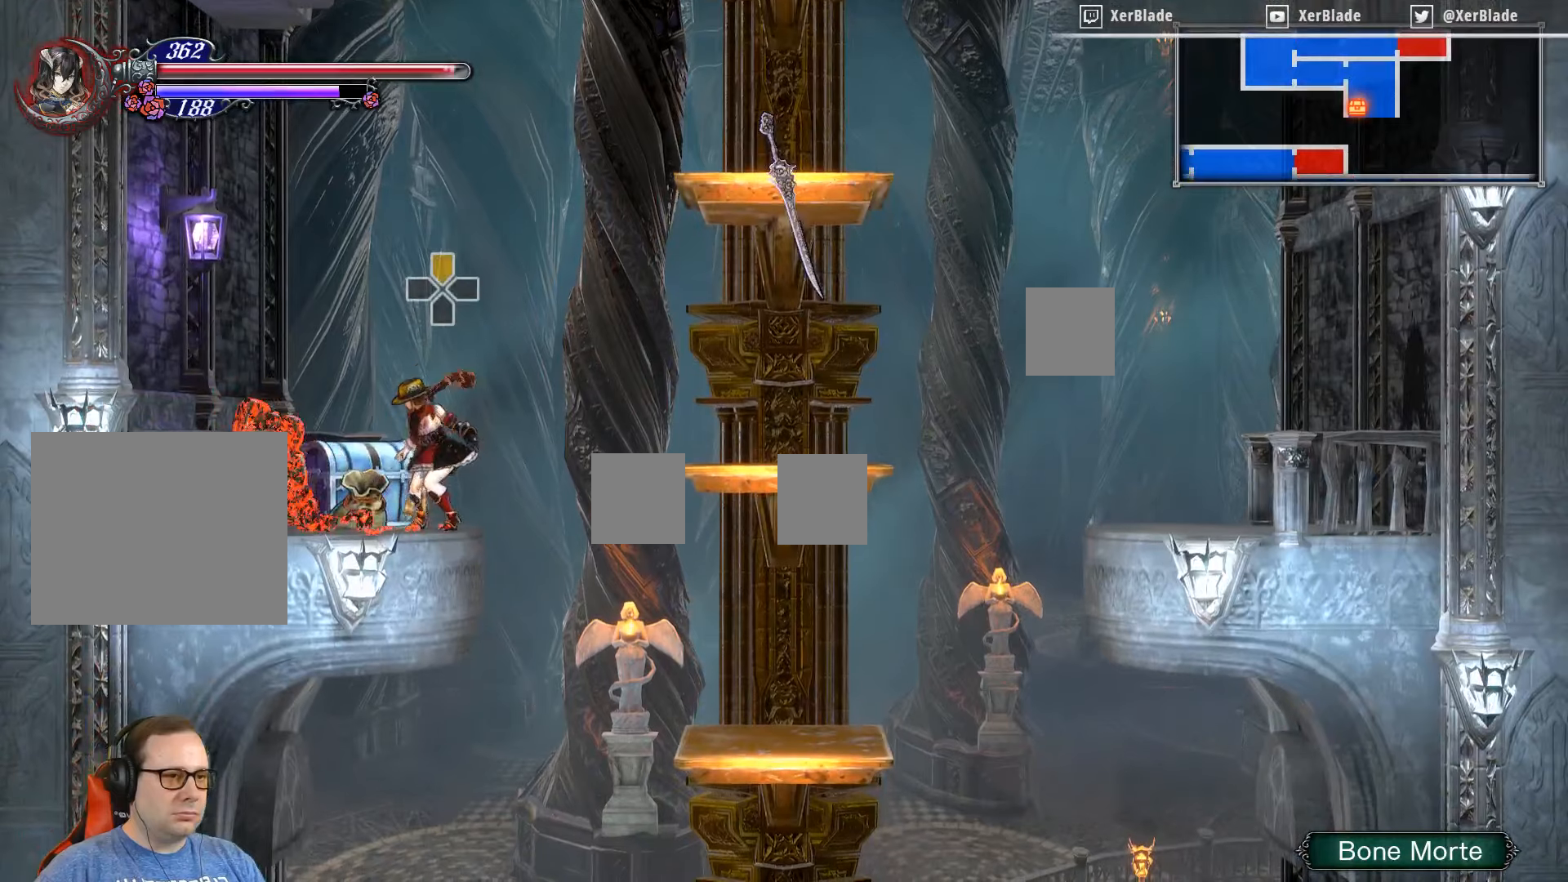
{"buttons": [], "right_stick": "center", "events": [[17, "DPAD_UP", "down"], [233, "DPAD_UP", "up"]]}
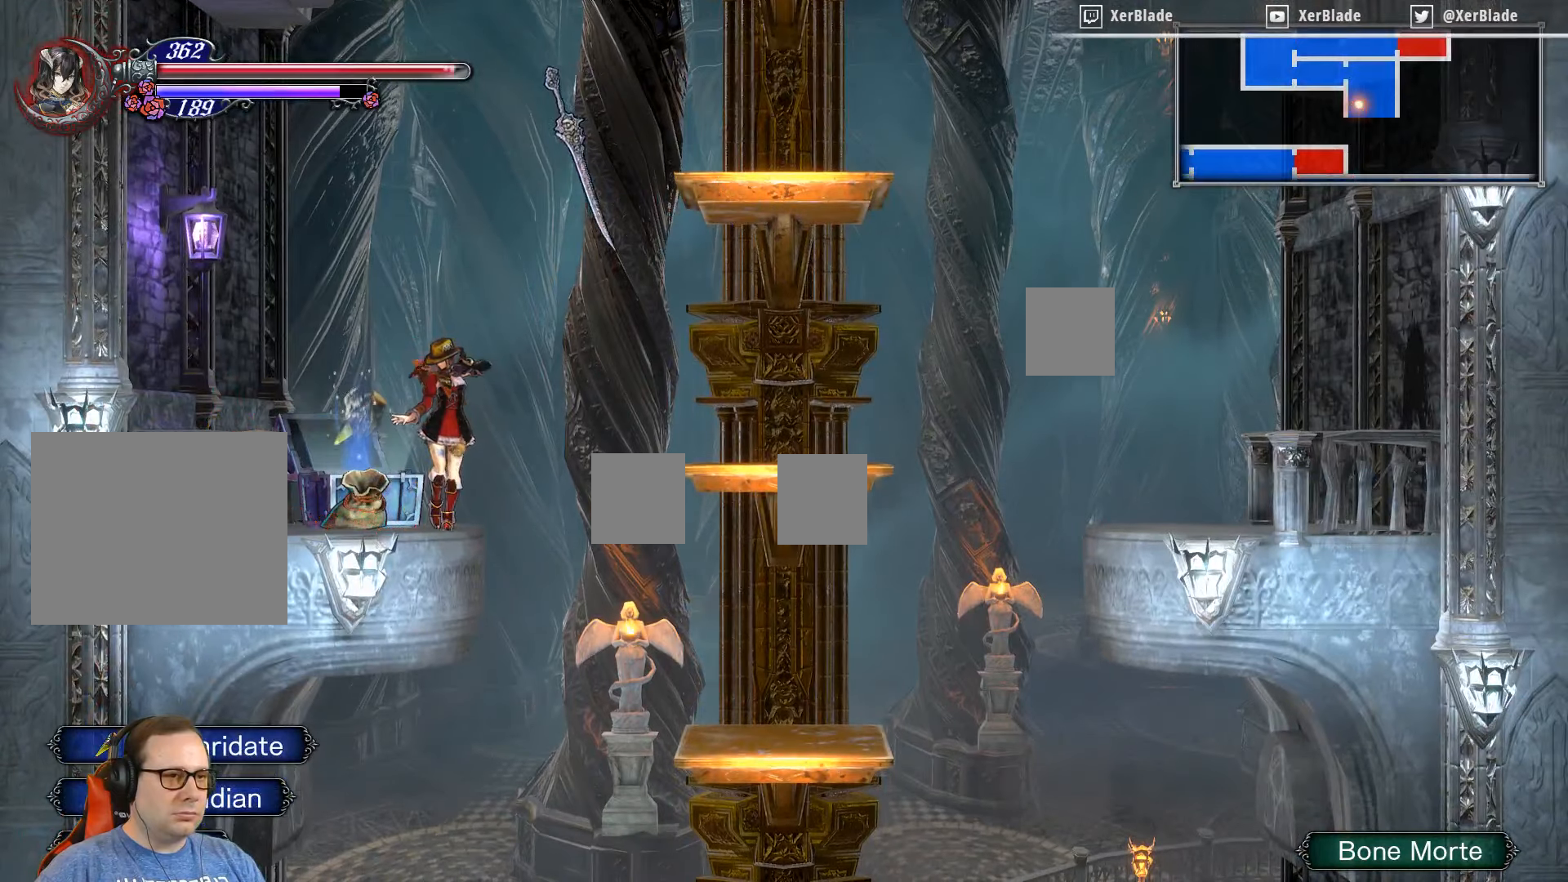
{"buttons": ["DPAD_LEFT"], "right_stick": "center", "events": [[350, "CROSS", "down"], [367, "DPAD_LEFT", "down"], [483, "CROSS", "up"]]}
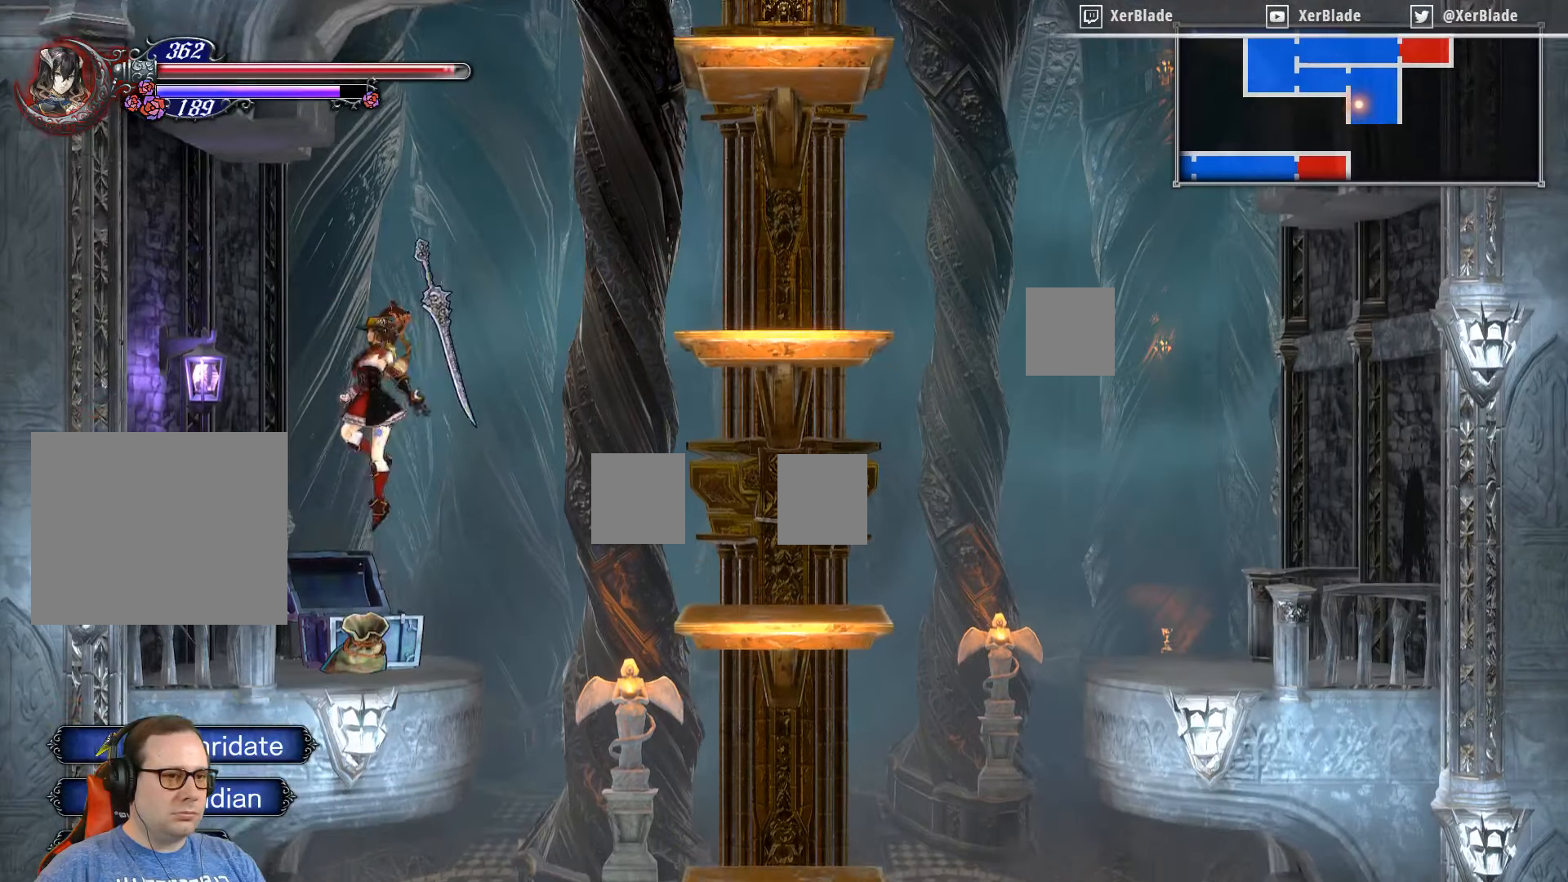
{"buttons": ["SQUARE"], "right_stick": "center", "events": [[50, "SQUARE", "down"], [117, "DPAD_LEFT", "up"], [167, "SQUARE", "up"], [233, "SQUARE", "down"]]}
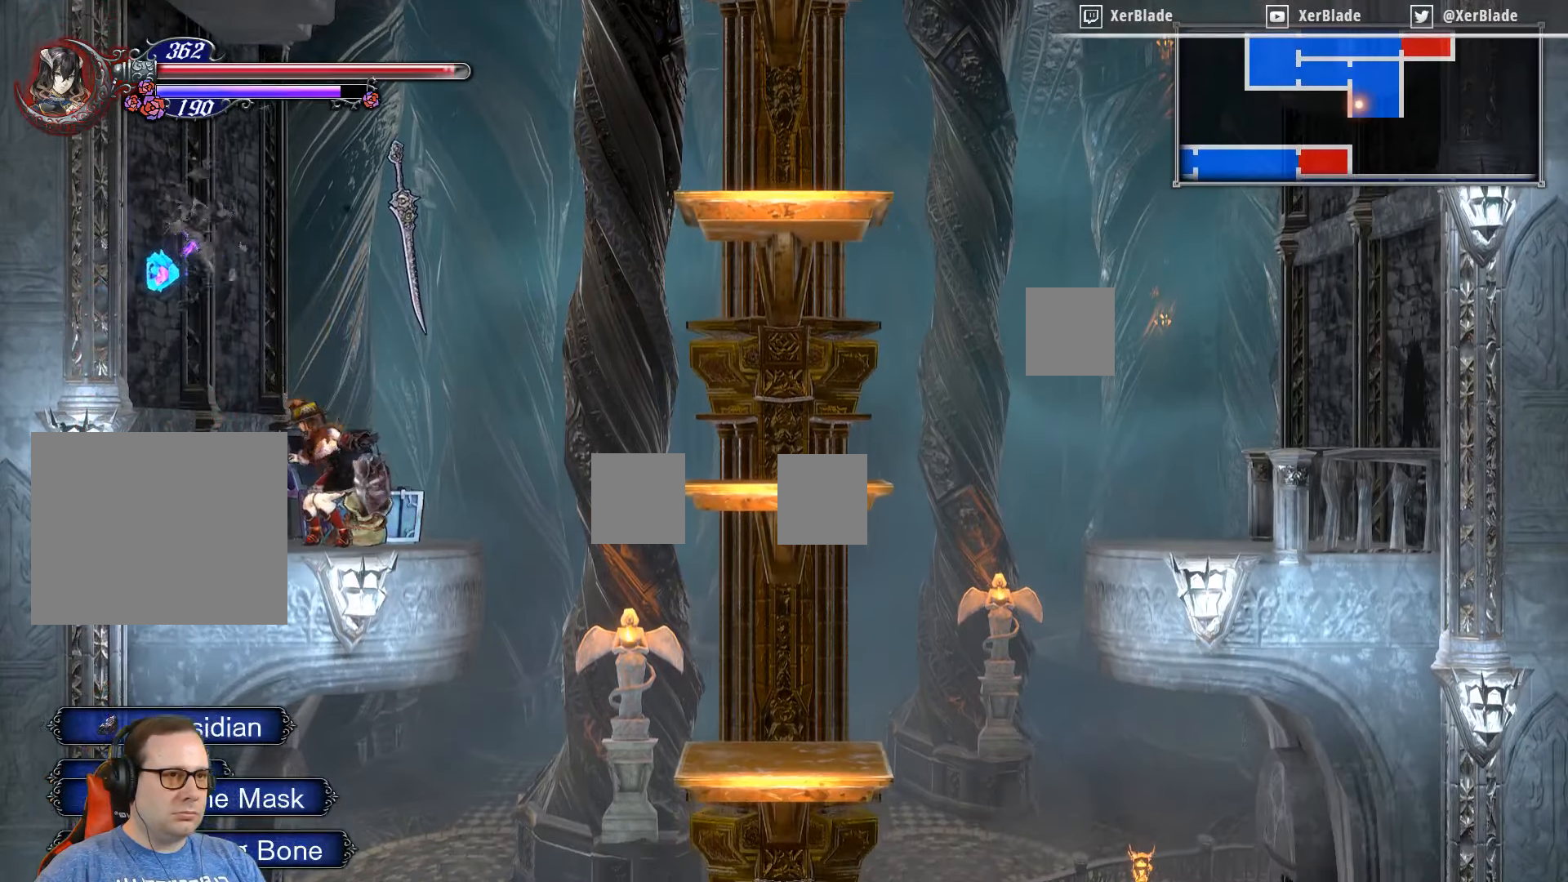
{"buttons": ["DPAD_LEFT"], "right_stick": "center", "events": [[250, "CROSS", "down"], [250, "DPAD_LEFT", "down"], [250, "SQUARE", "up"], [483, "CROSS", "up"]]}
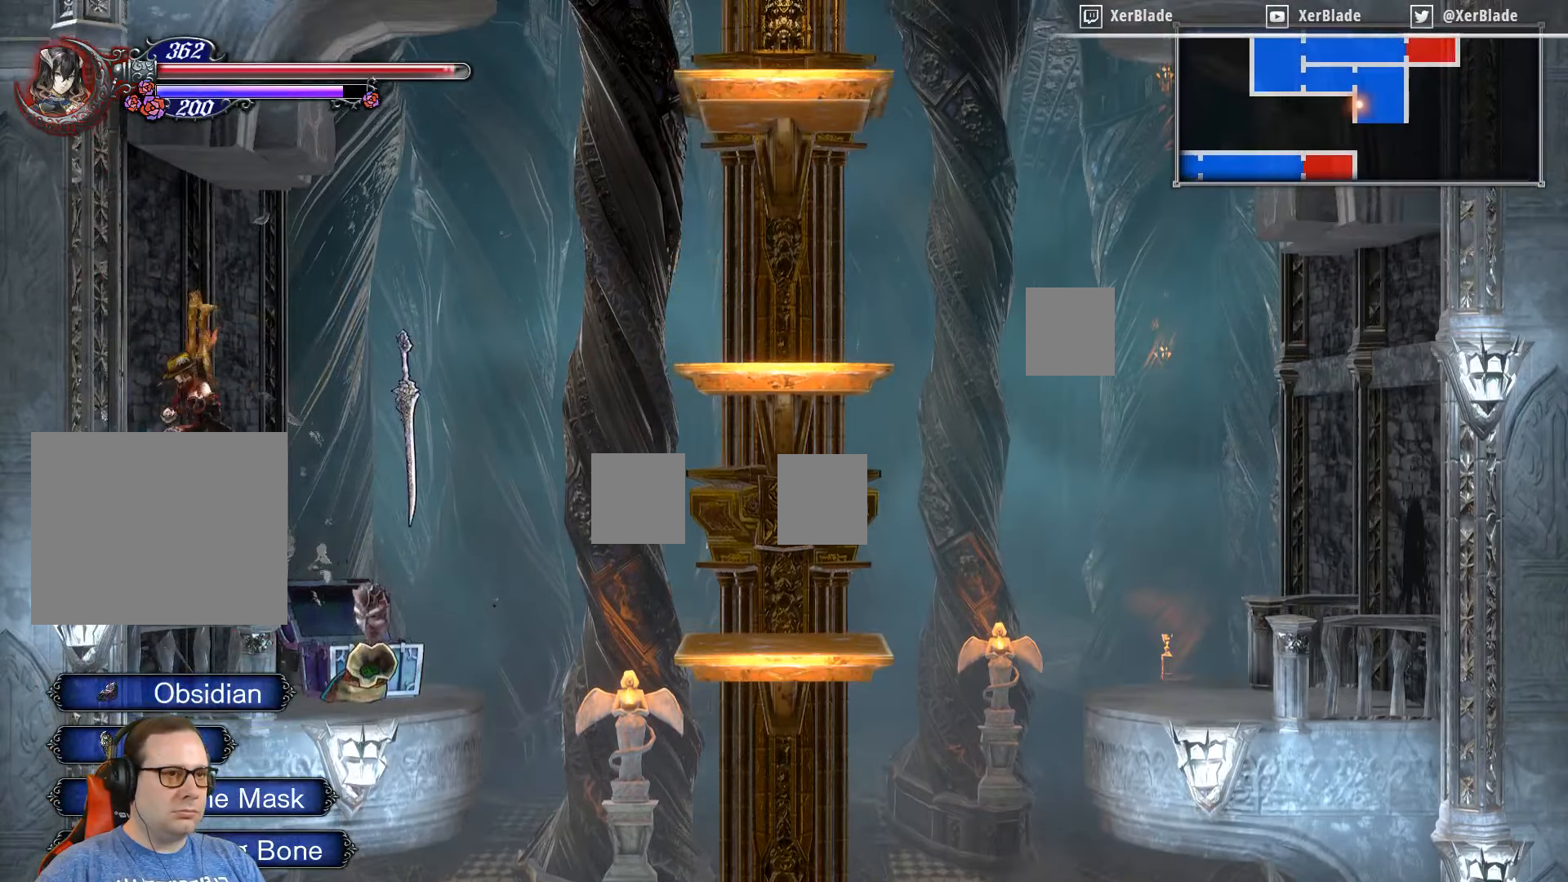
{"buttons": ["DPAD_RIGHT"], "right_stick": "center", "events": [[67, "DPAD_LEFT", "up"], [250, "DPAD_RIGHT", "down"]]}
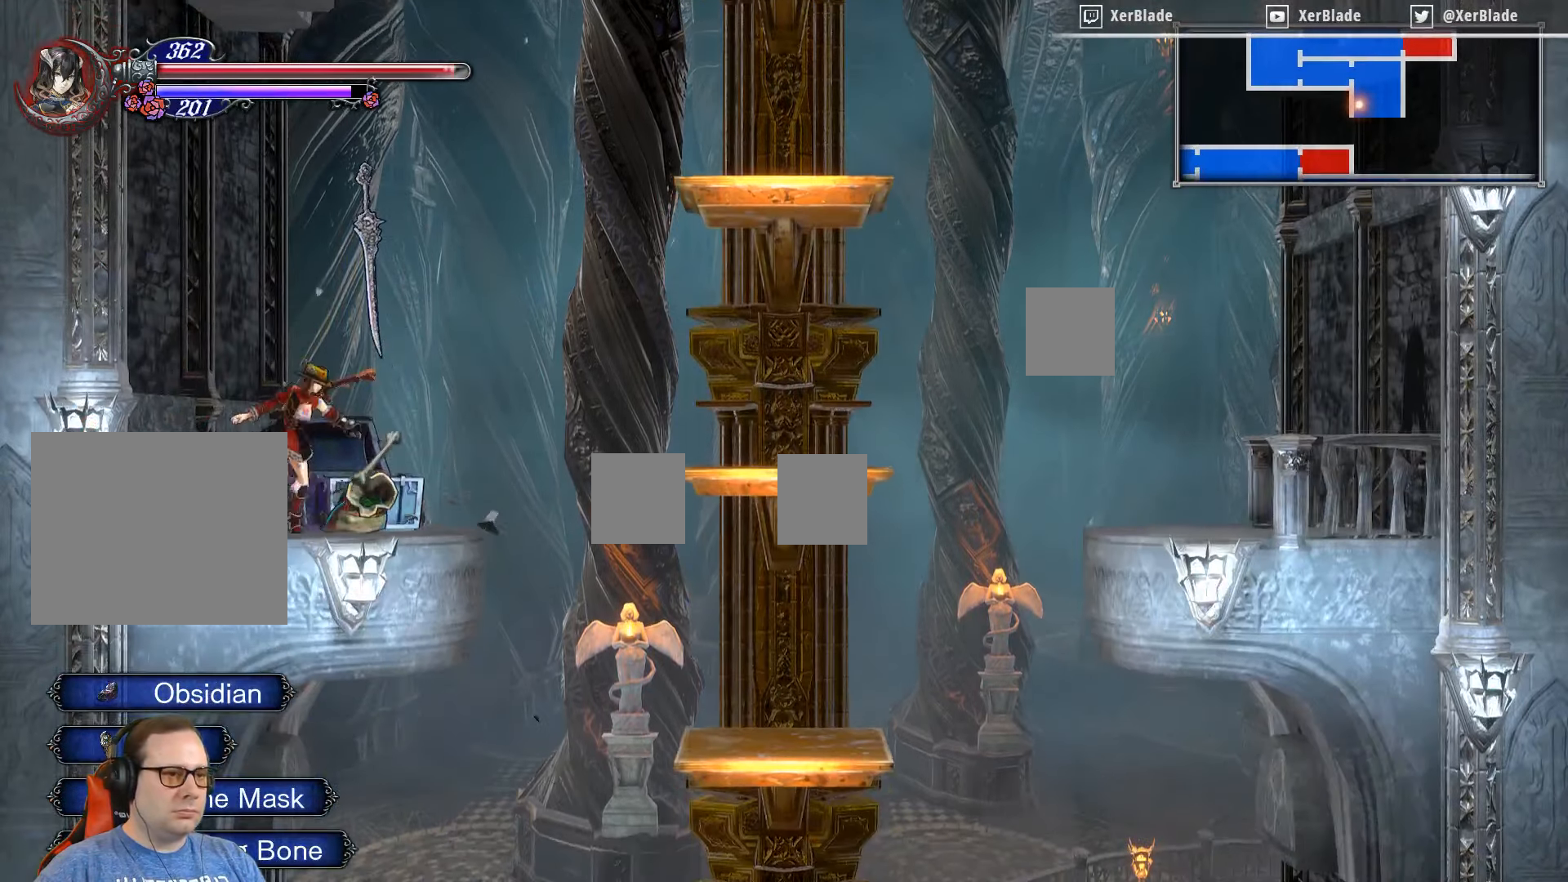
{"buttons": [], "right_stick": "center", "events": [[100, "DPAD_RIGHT", "up"]]}
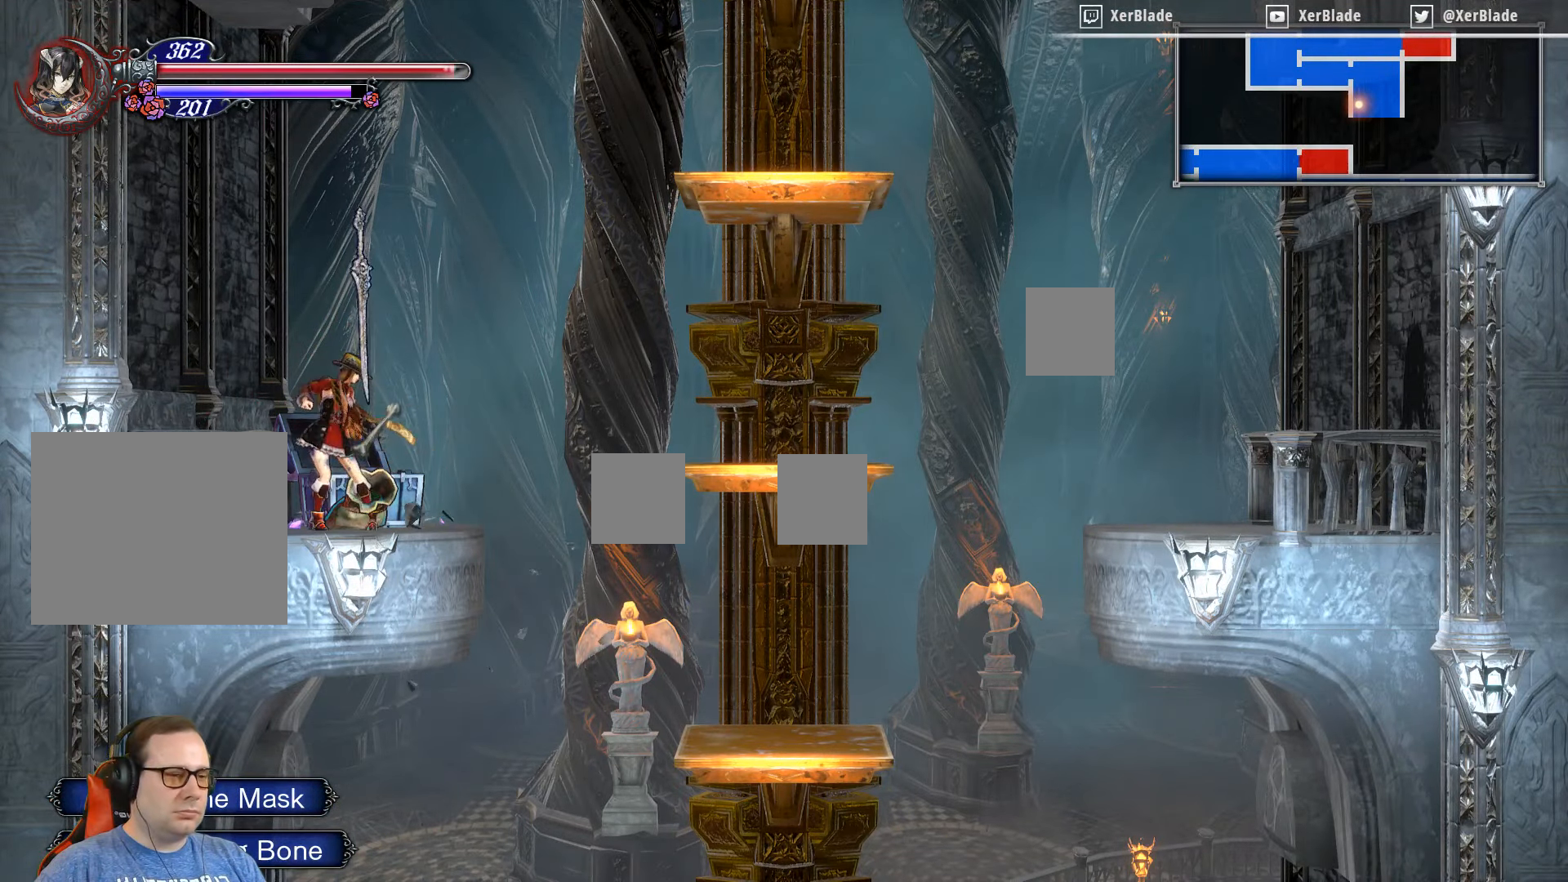
{"buttons": [], "right_stick": "center", "events": [[333, "TRIANGLE", "down"], [417, "TRIANGLE", "up"]]}
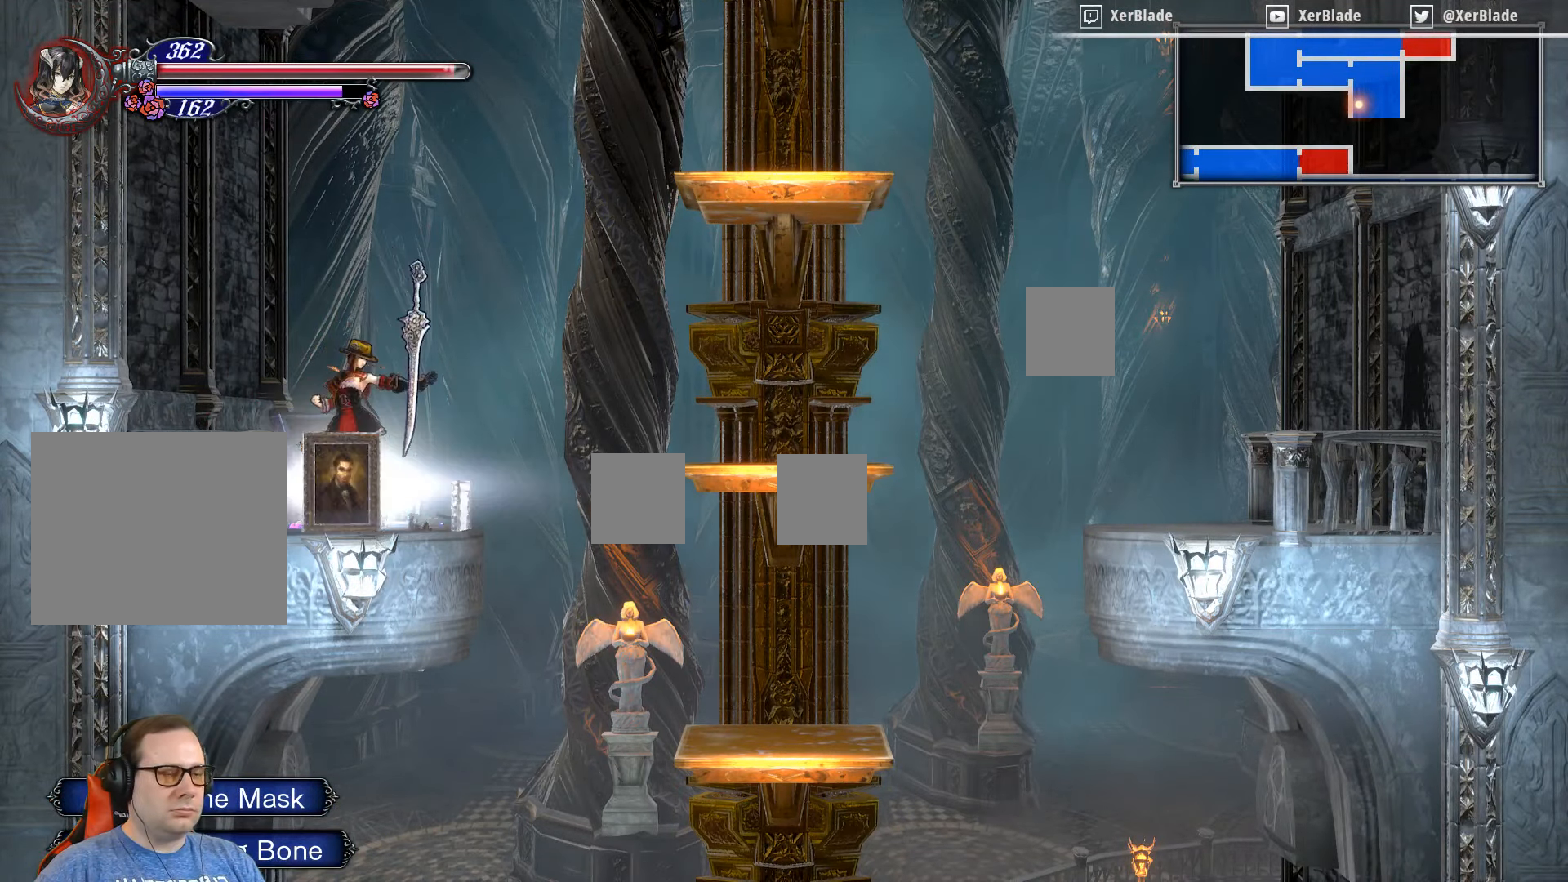
{"buttons": ["CROSS", "DPAD_RIGHT"], "right_stick": "center", "events": [[150, "CROSS", "down"], [150, "DPAD_RIGHT", "down"]]}
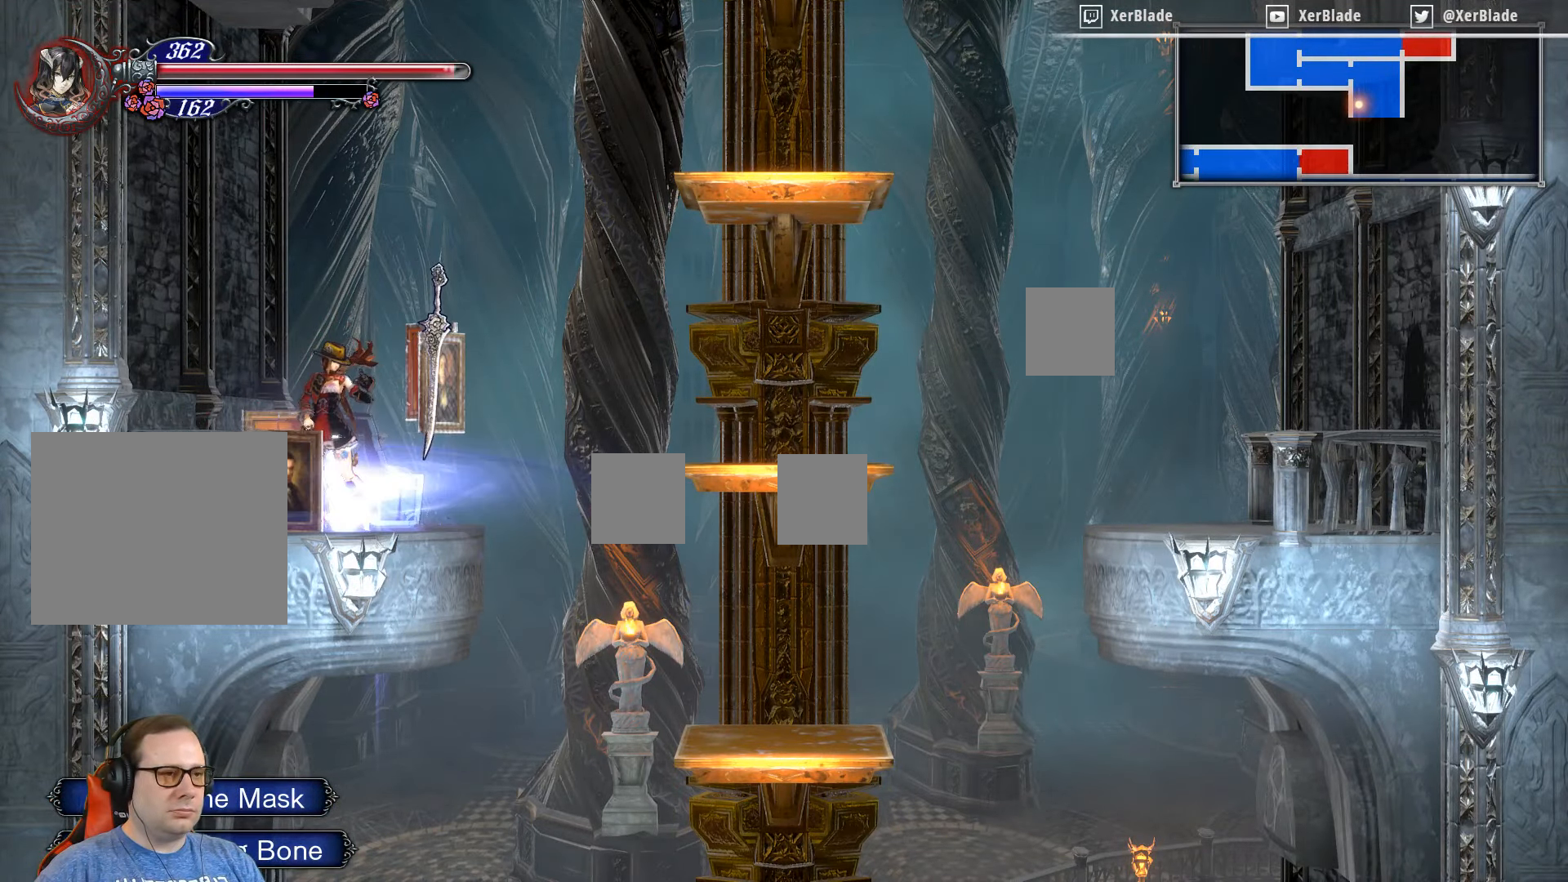
{"buttons": ["CROSS", "DPAD_RIGHT"], "right_stick": "center", "events": []}
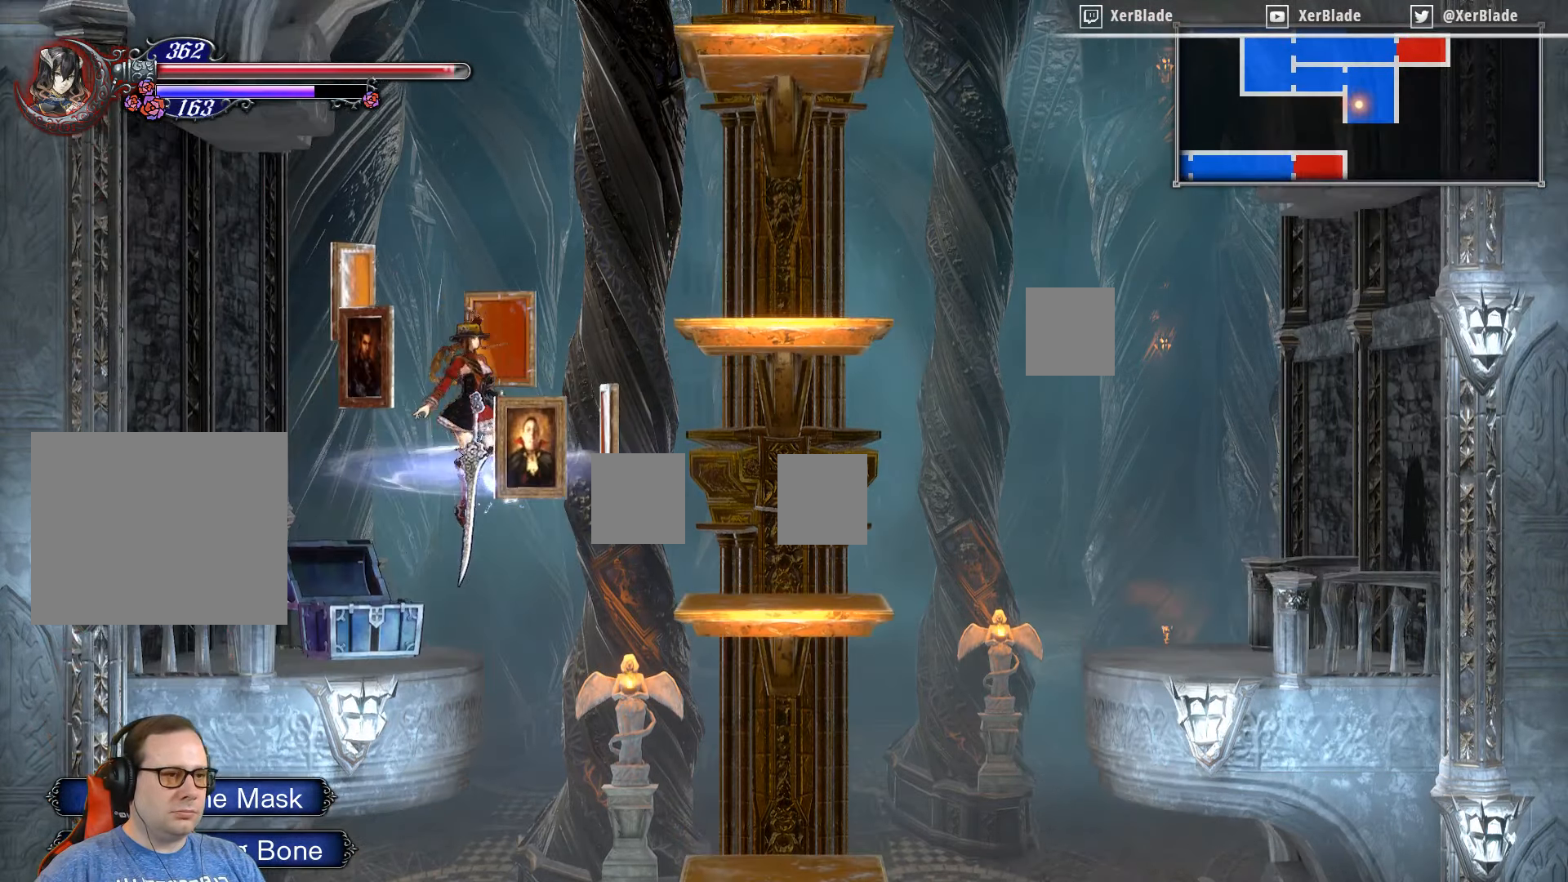
{"buttons": [], "right_stick": "center", "events": [[17, "CROSS", "up"], [484, "DPAD_RIGHT", "up"]]}
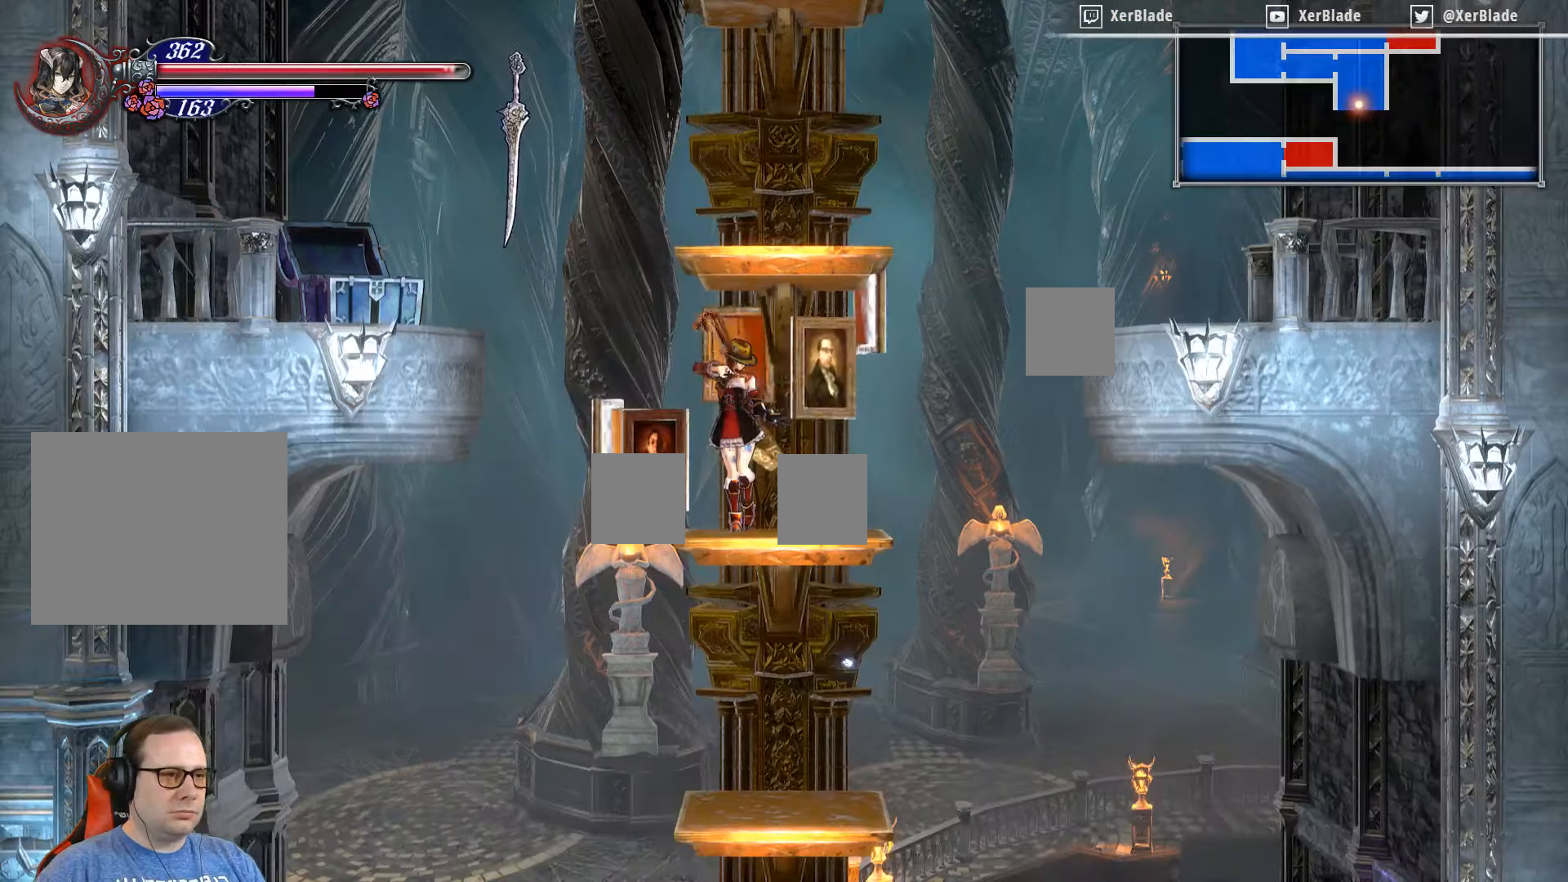
{"buttons": ["DPAD_DOWN"], "right_stick": "center", "events": [[450, "DPAD_DOWN", "down"]]}
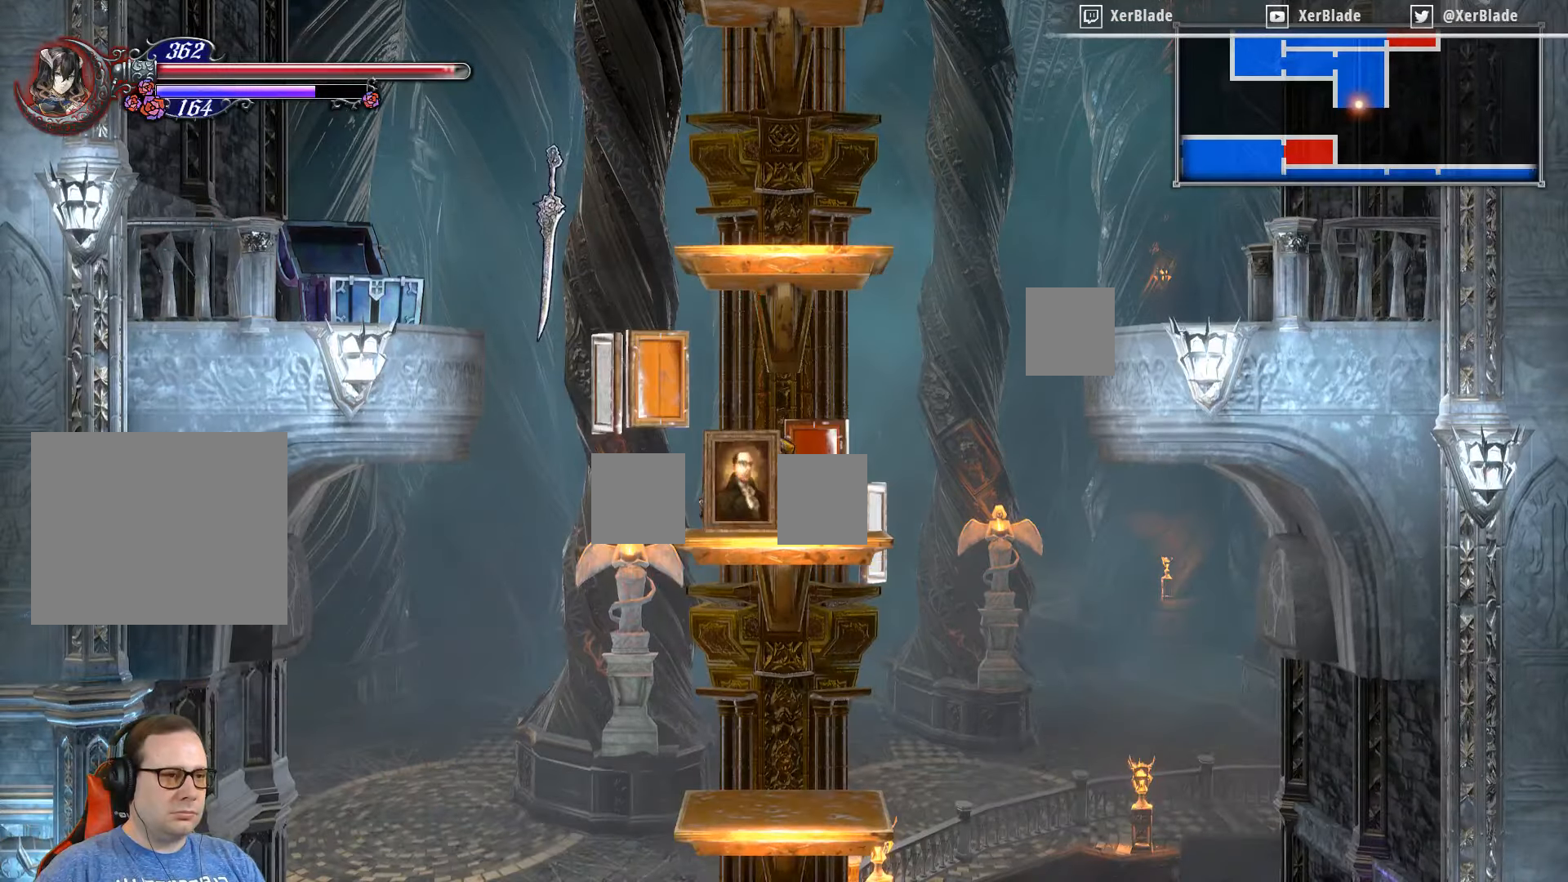
{"buttons": ["DPAD_DOWN"], "right_stick": "center", "events": [[67, "CROSS", "down"], [84, "CROSS", "up"]]}
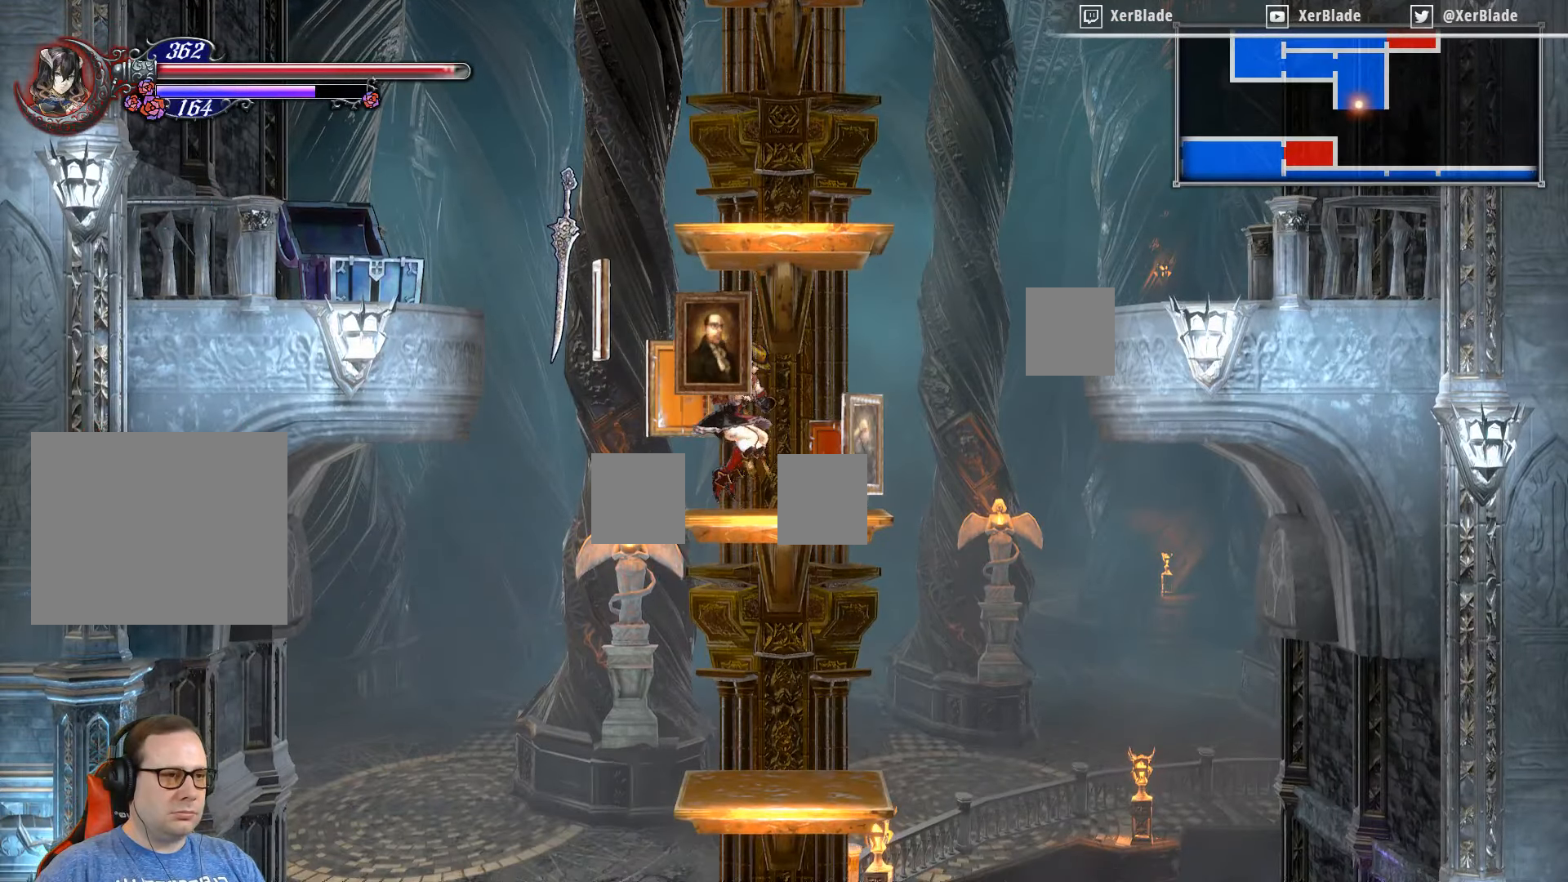
{"buttons": ["DPAD_DOWN"], "right_stick": "center", "events": [[400, "DPAD_DOWN", "up"], [500, "DPAD_DOWN", "down"]]}
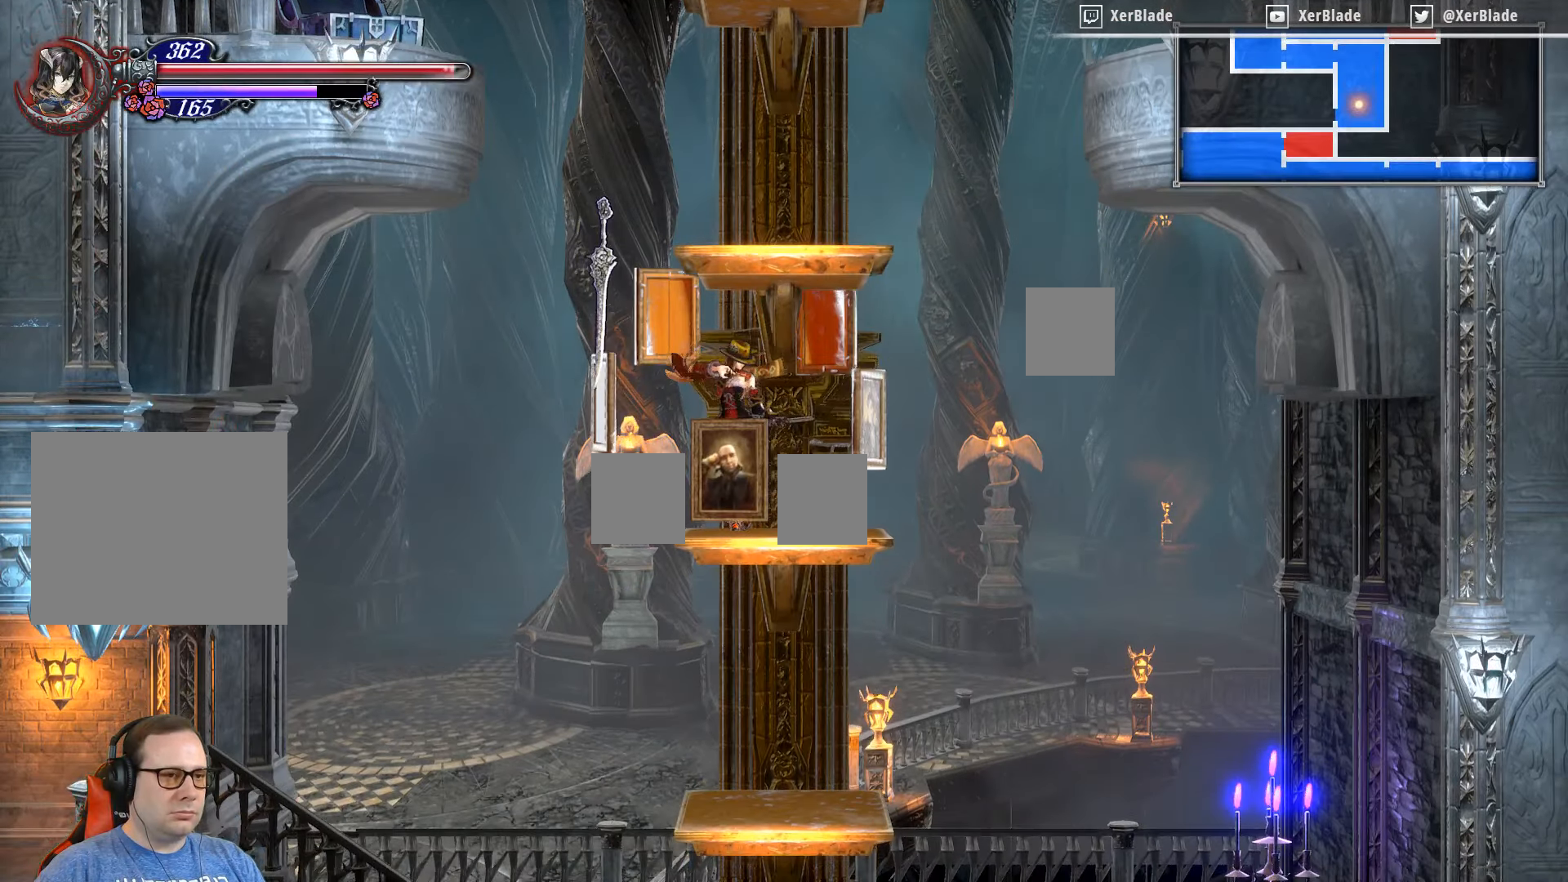
{"buttons": ["DPAD_DOWN"], "right_stick": "center", "events": [[184, "CROSS", "down"], [350, "CROSS", "up"]]}
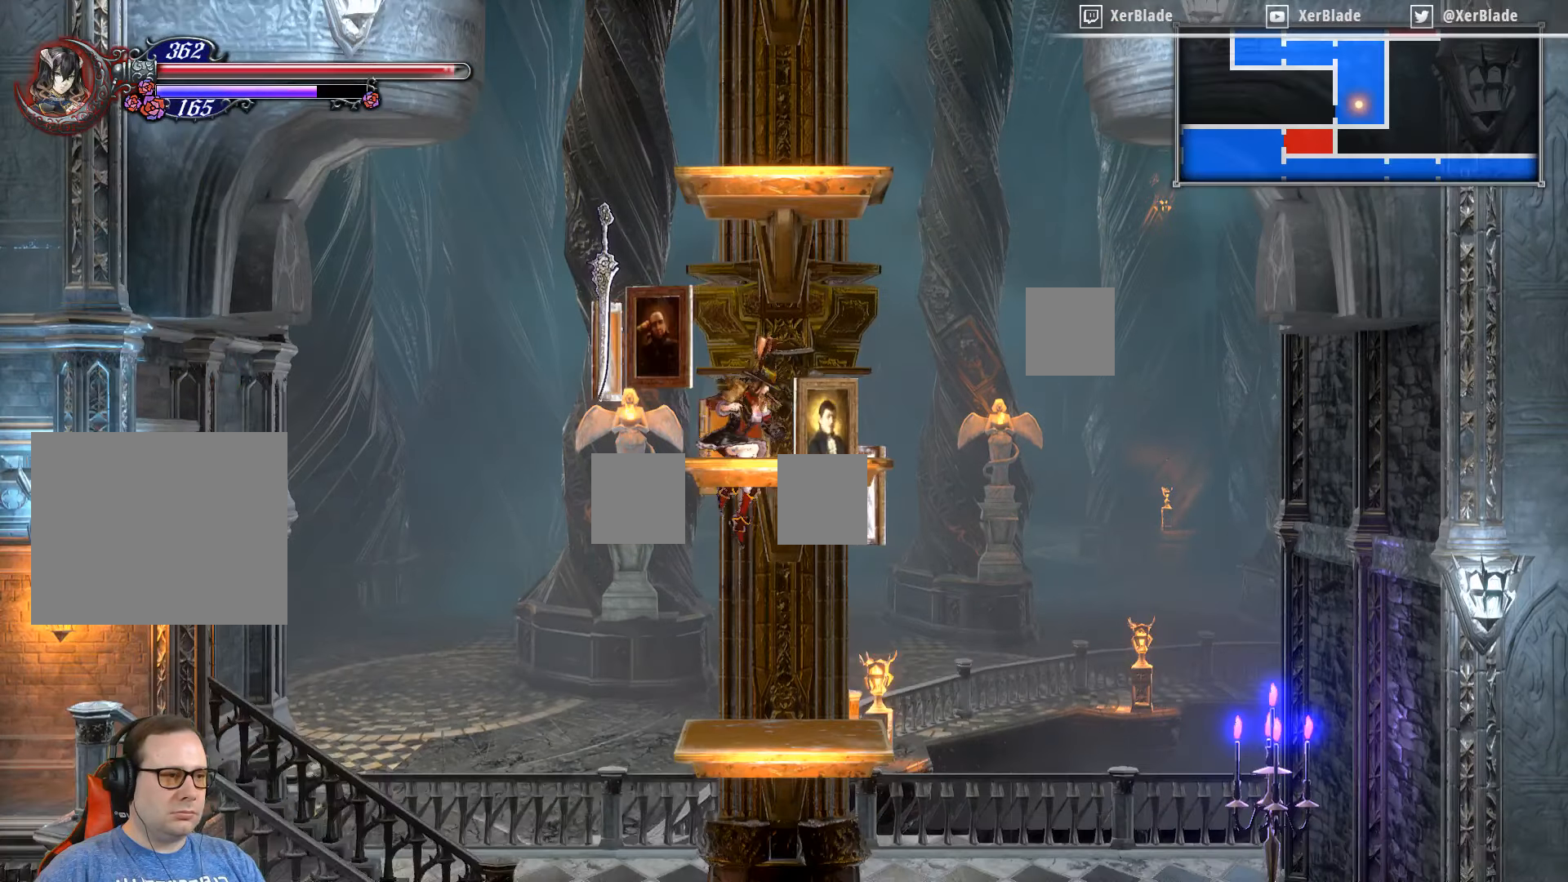
{"buttons": ["DPAD_RIGHT"], "right_stick": "center", "events": [[34, "DPAD_DOWN", "up"], [184, "DPAD_RIGHT", "down"]]}
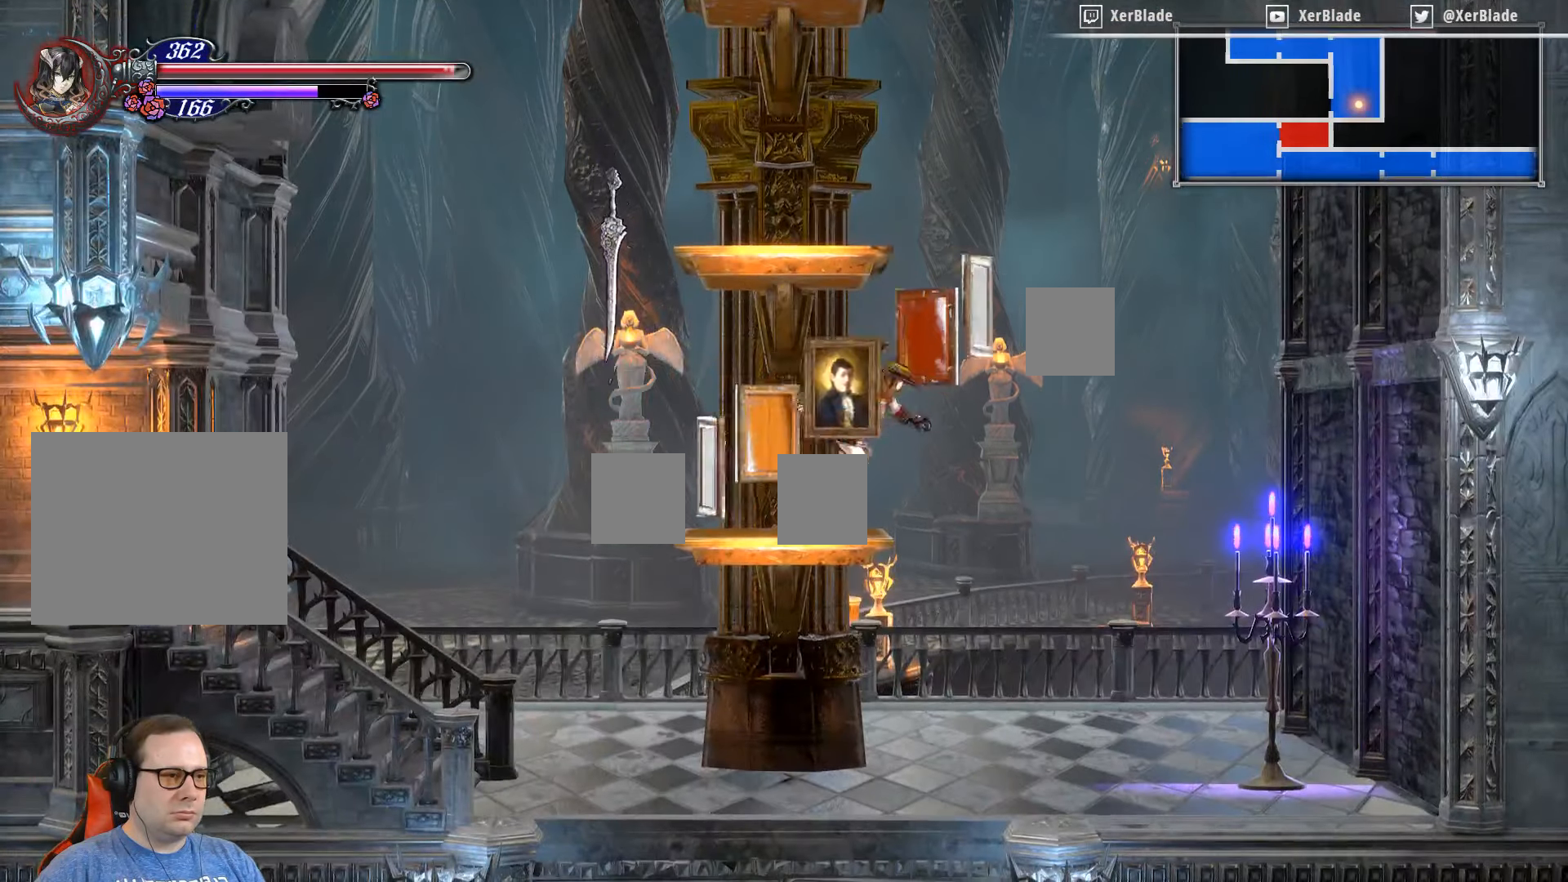
{"buttons": ["DPAD_RIGHT"], "right_stick": "center", "events": []}
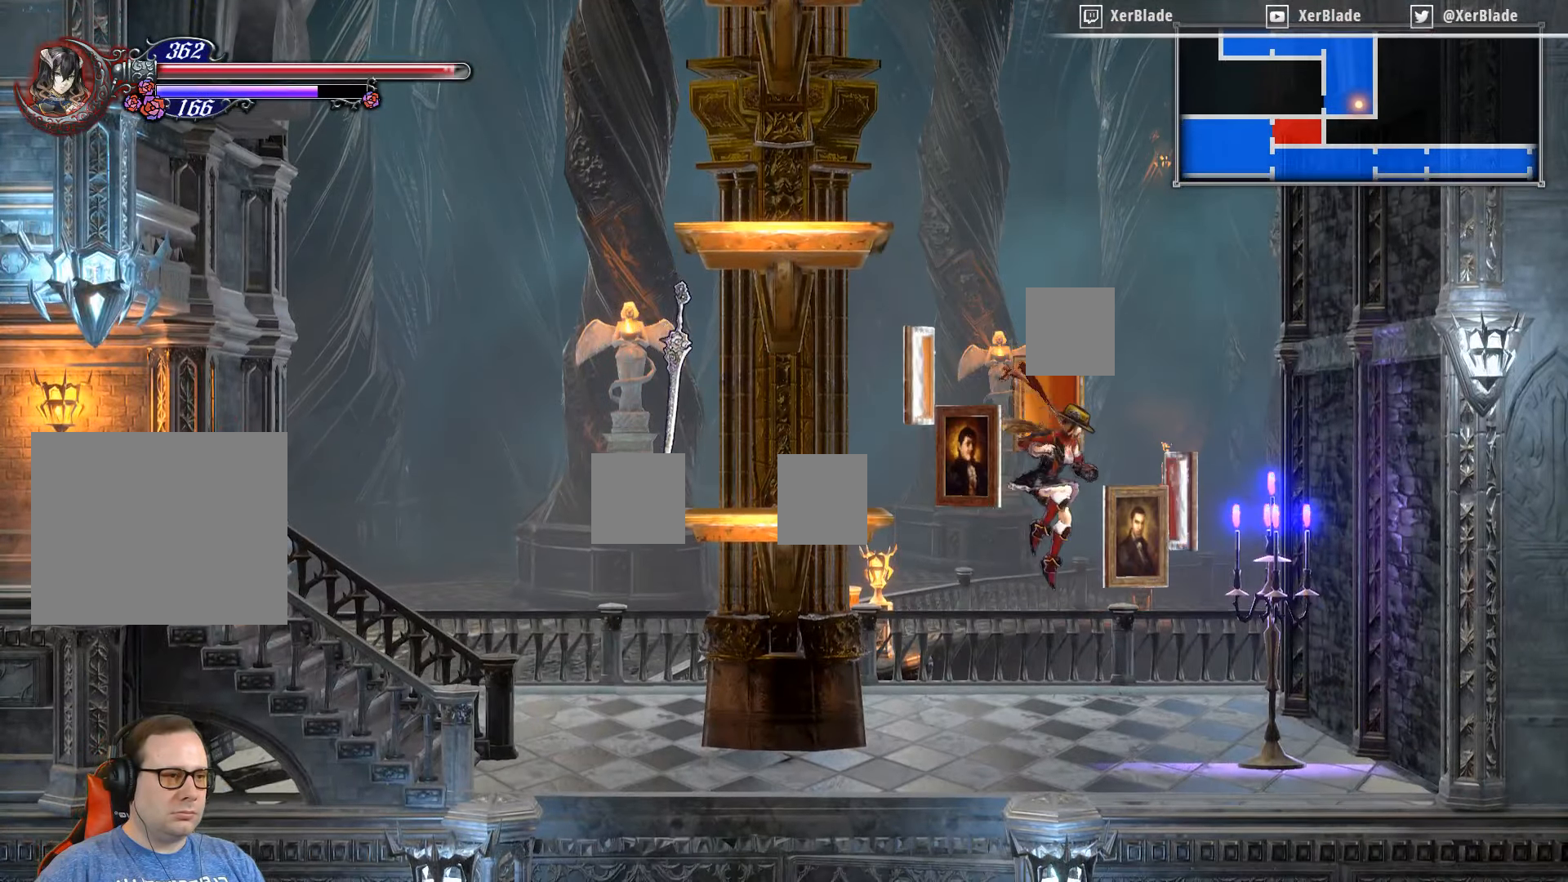
{"buttons": [], "right_stick": "center", "events": [[284, "DPAD_RIGHT", "up"], [284, "SQUARE", "down"], [467, "SQUARE", "up"]]}
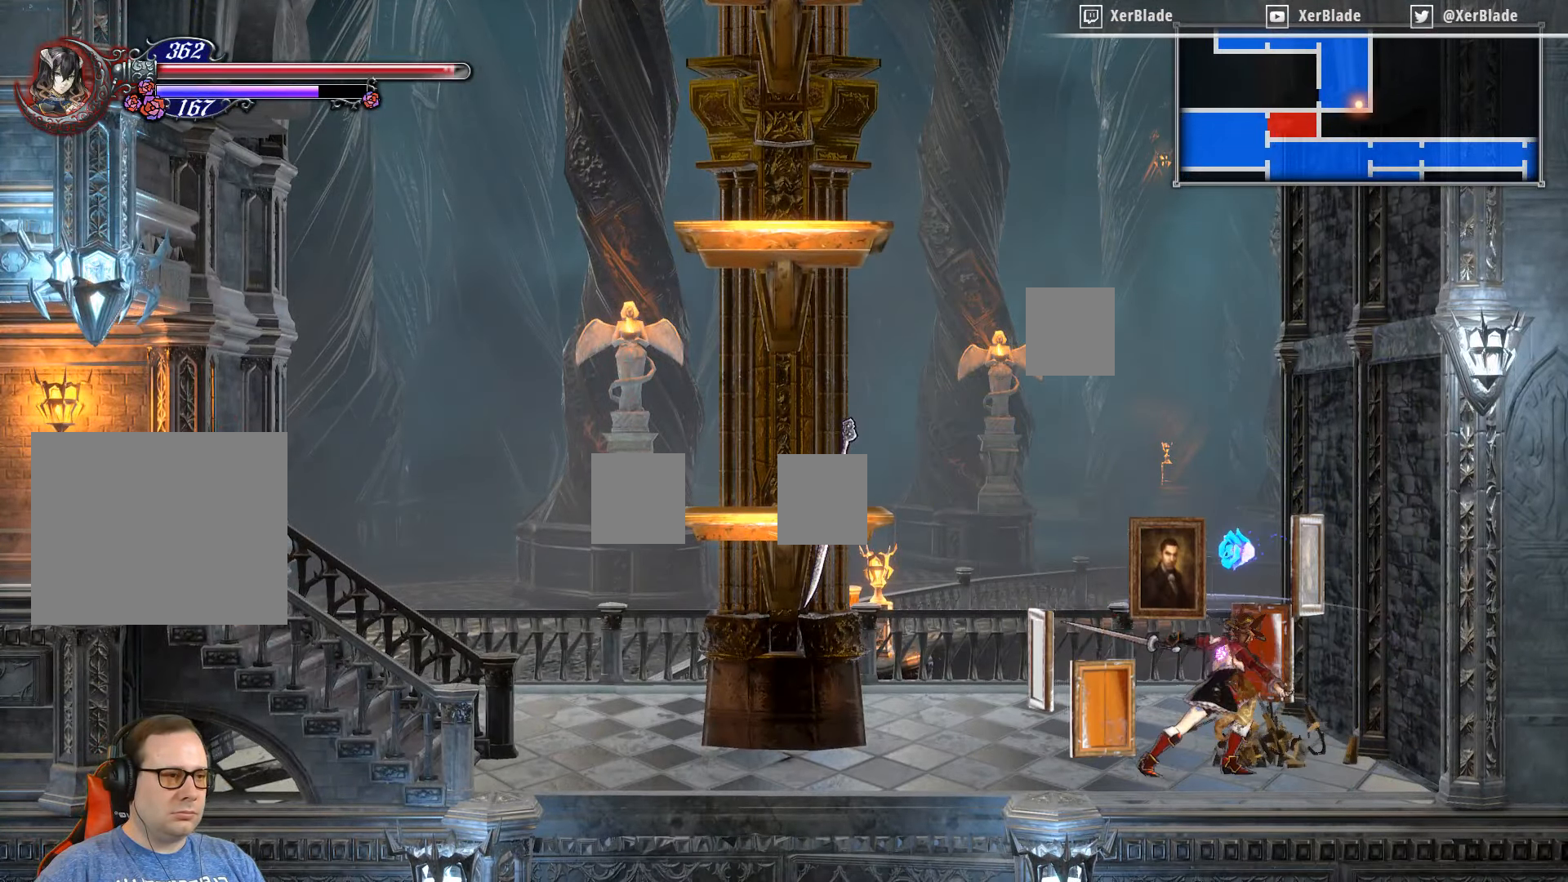
{"buttons": ["CROSS", "DPAD_LEFT"], "right_stick": "center", "events": [[217, "CROSS", "down"], [267, "DPAD_LEFT", "down"]]}
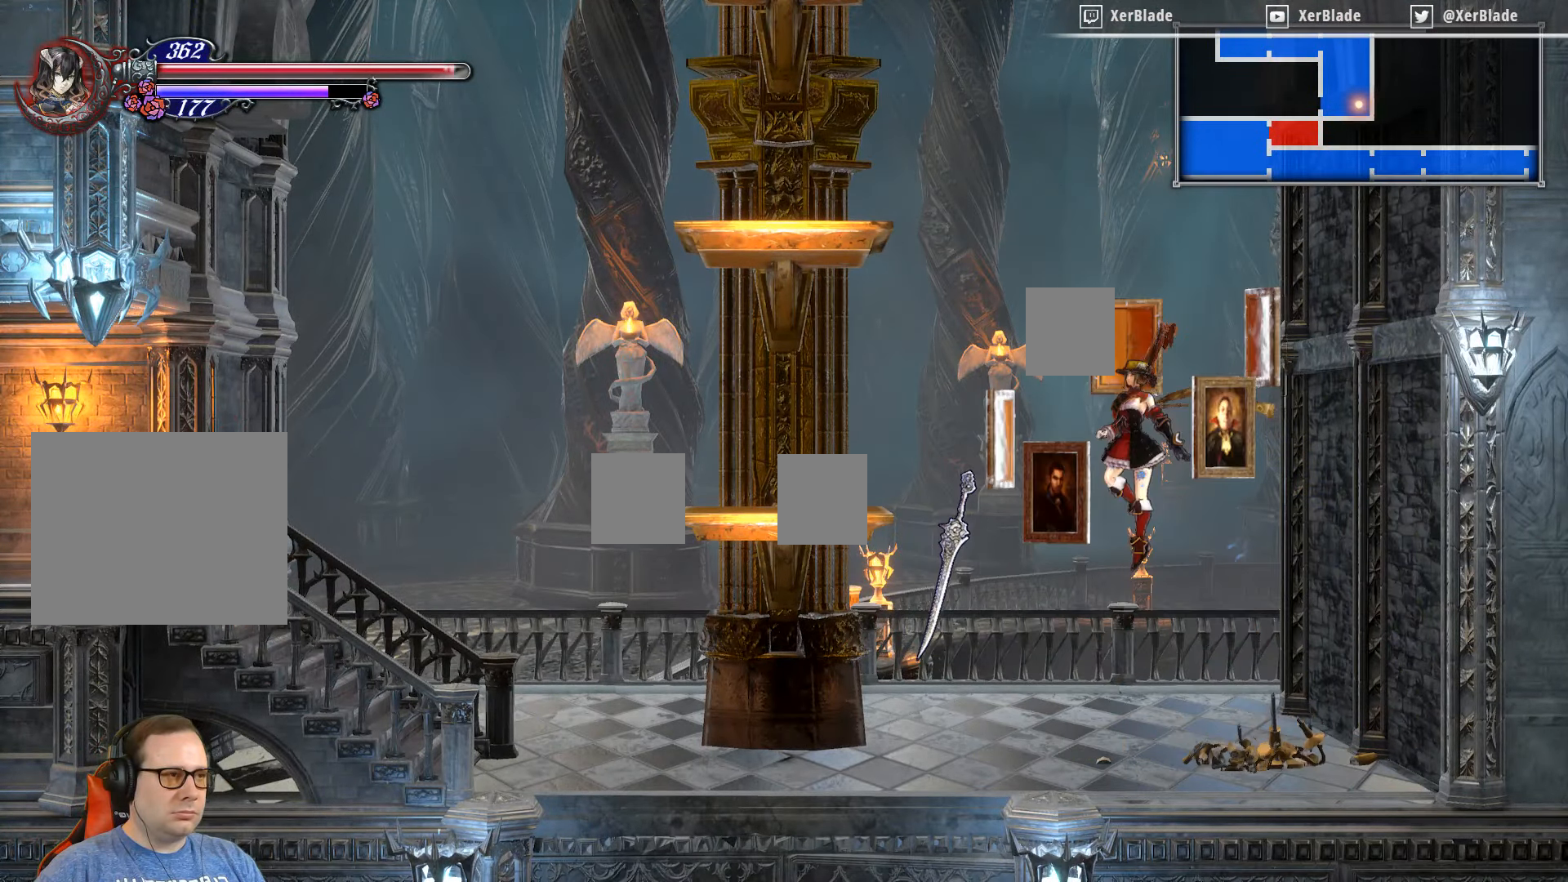
{"buttons": ["CROSS", "DPAD_LEFT"], "right_stick": "center", "events": []}
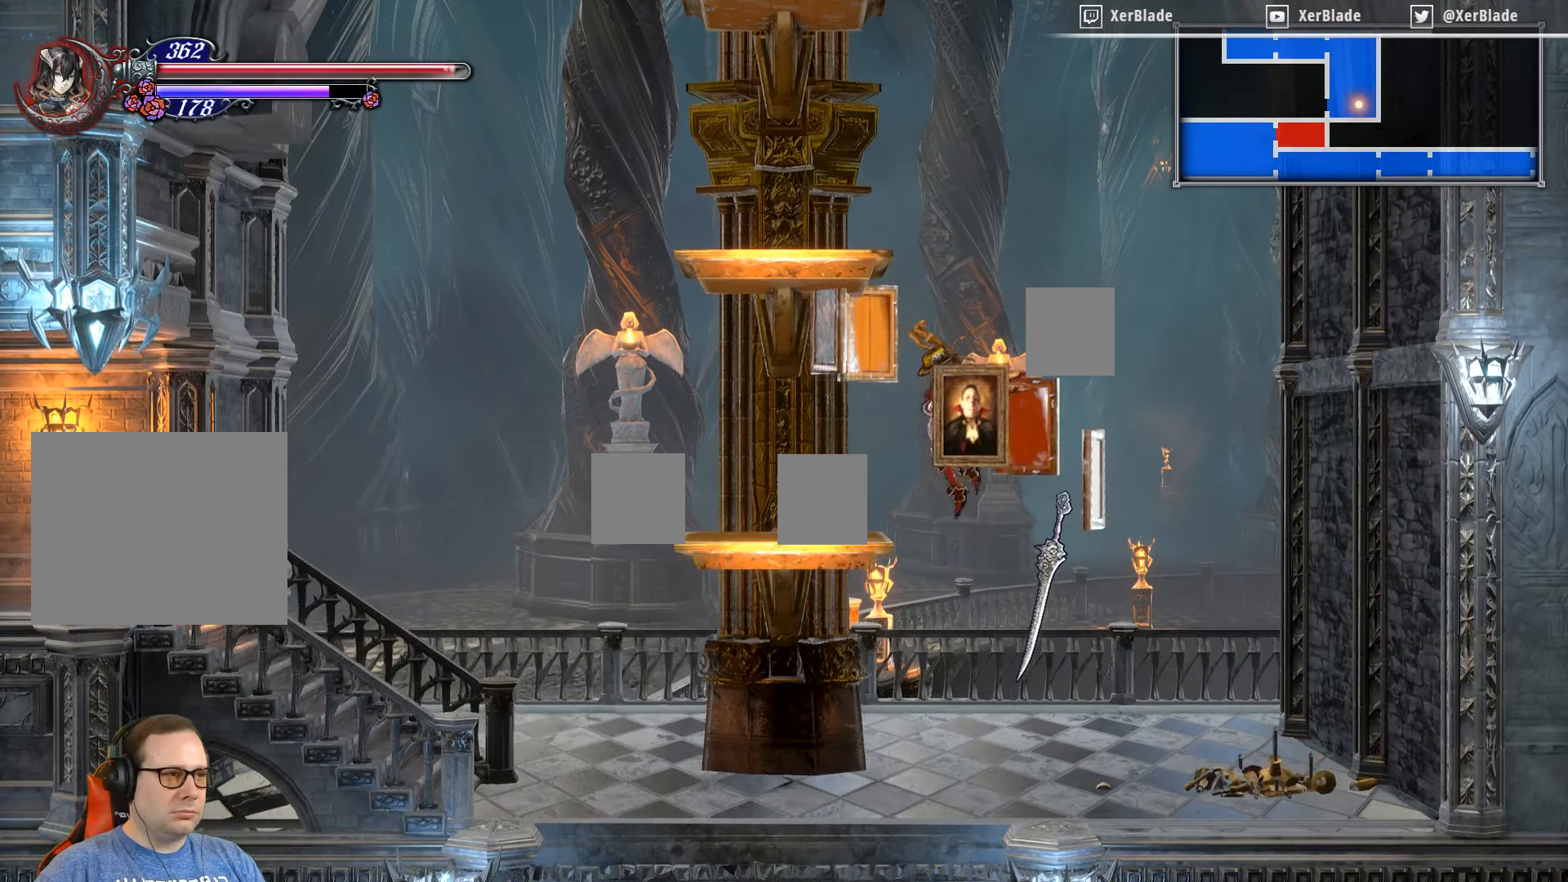
{"buttons": ["DPAD_LEFT"], "right_stick": "center", "events": [[100, "CROSS", "up"], [200, "CROSS", "down"], [500, "CROSS", "up"]]}
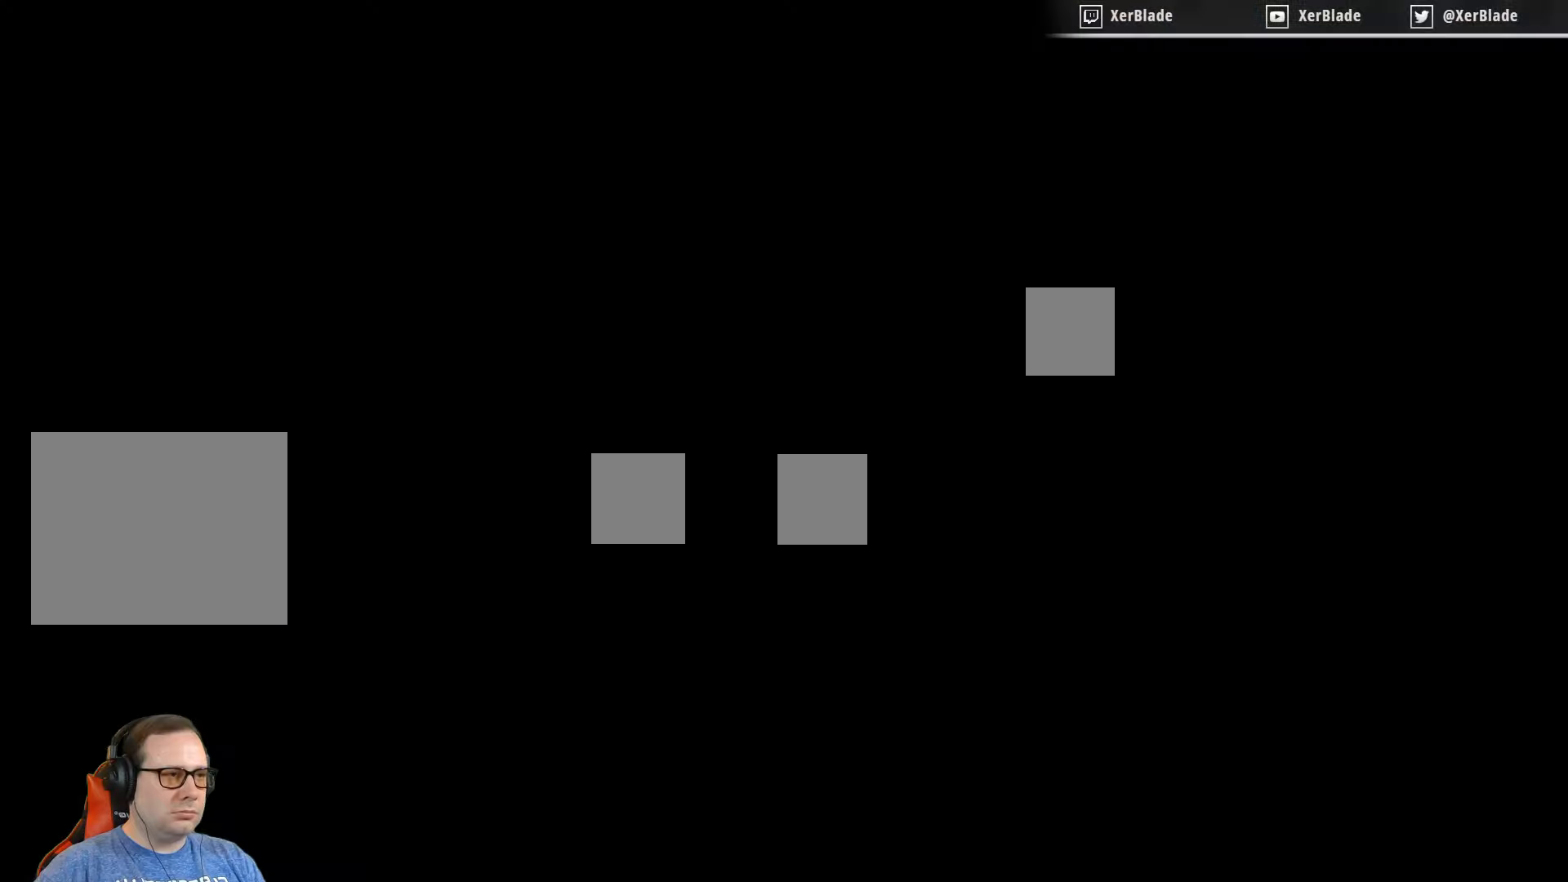
{"buttons": [], "right_stick": "center", "events": [[400, "DPAD_LEFT", "up"]]}
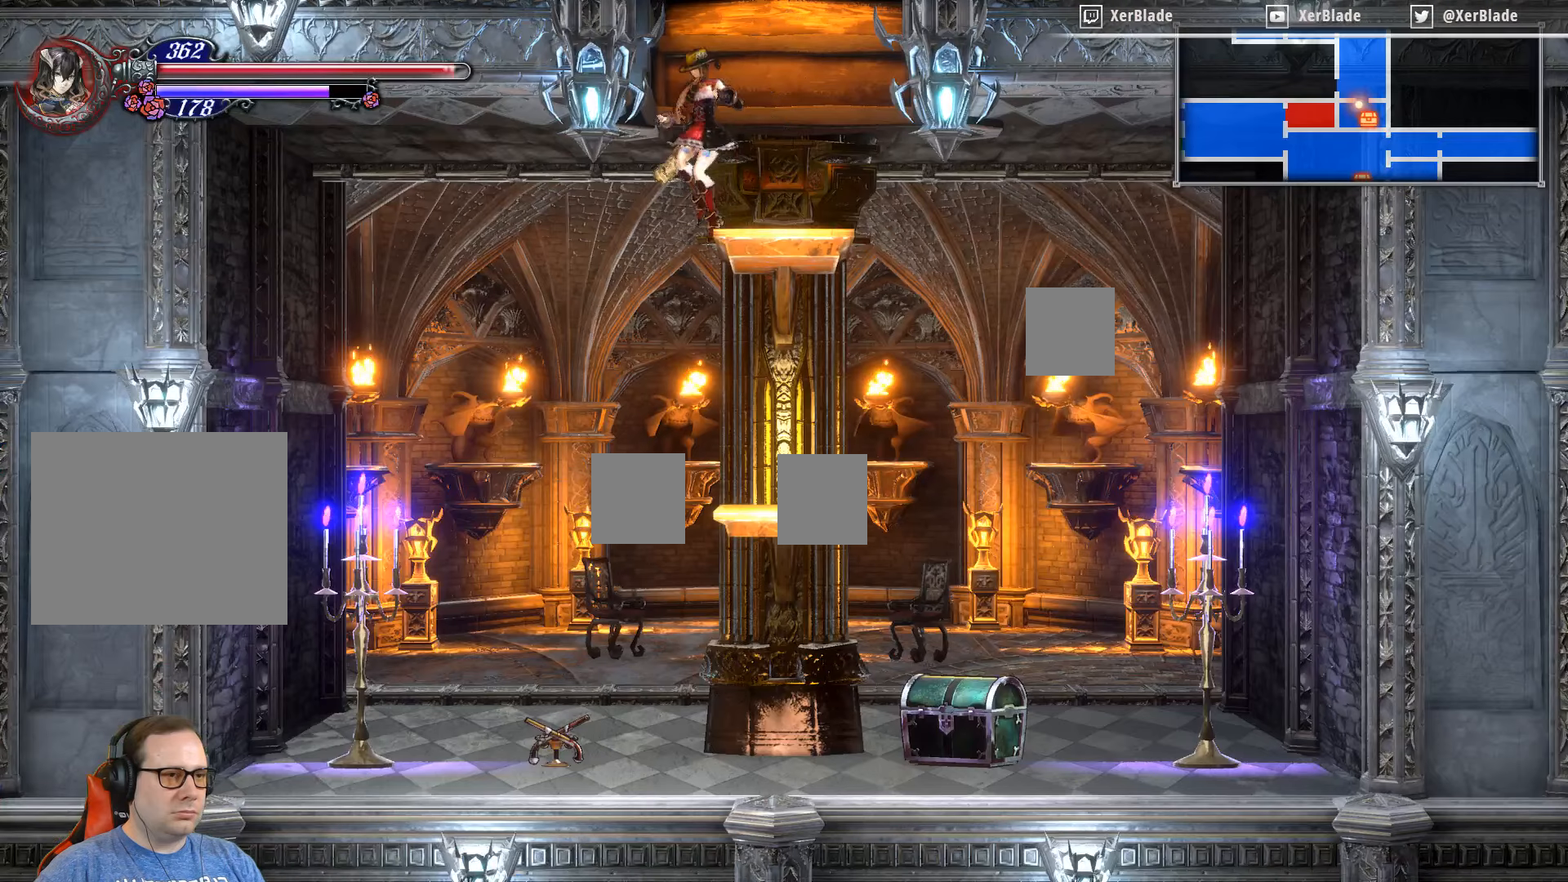
{"buttons": ["DPAD_RIGHT"], "right_stick": "center", "events": [[400, "DPAD_RIGHT", "down"]]}
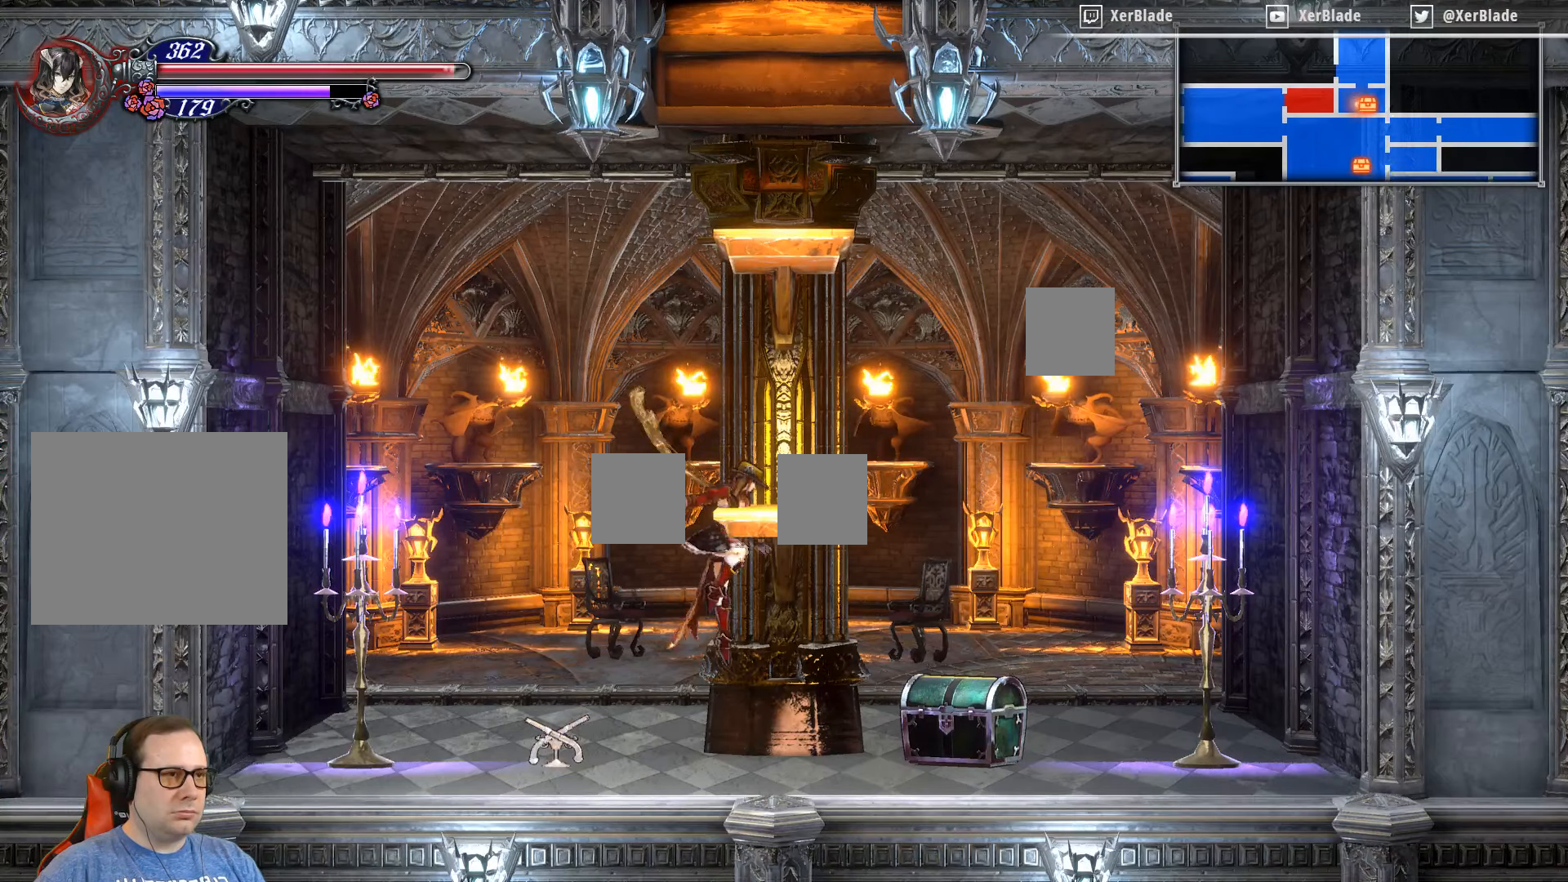
{"buttons": ["DPAD_RIGHT"], "right_stick": "center", "events": [[133, "DPAD_RIGHT", "up"], [350, "DPAD_RIGHT", "down"]]}
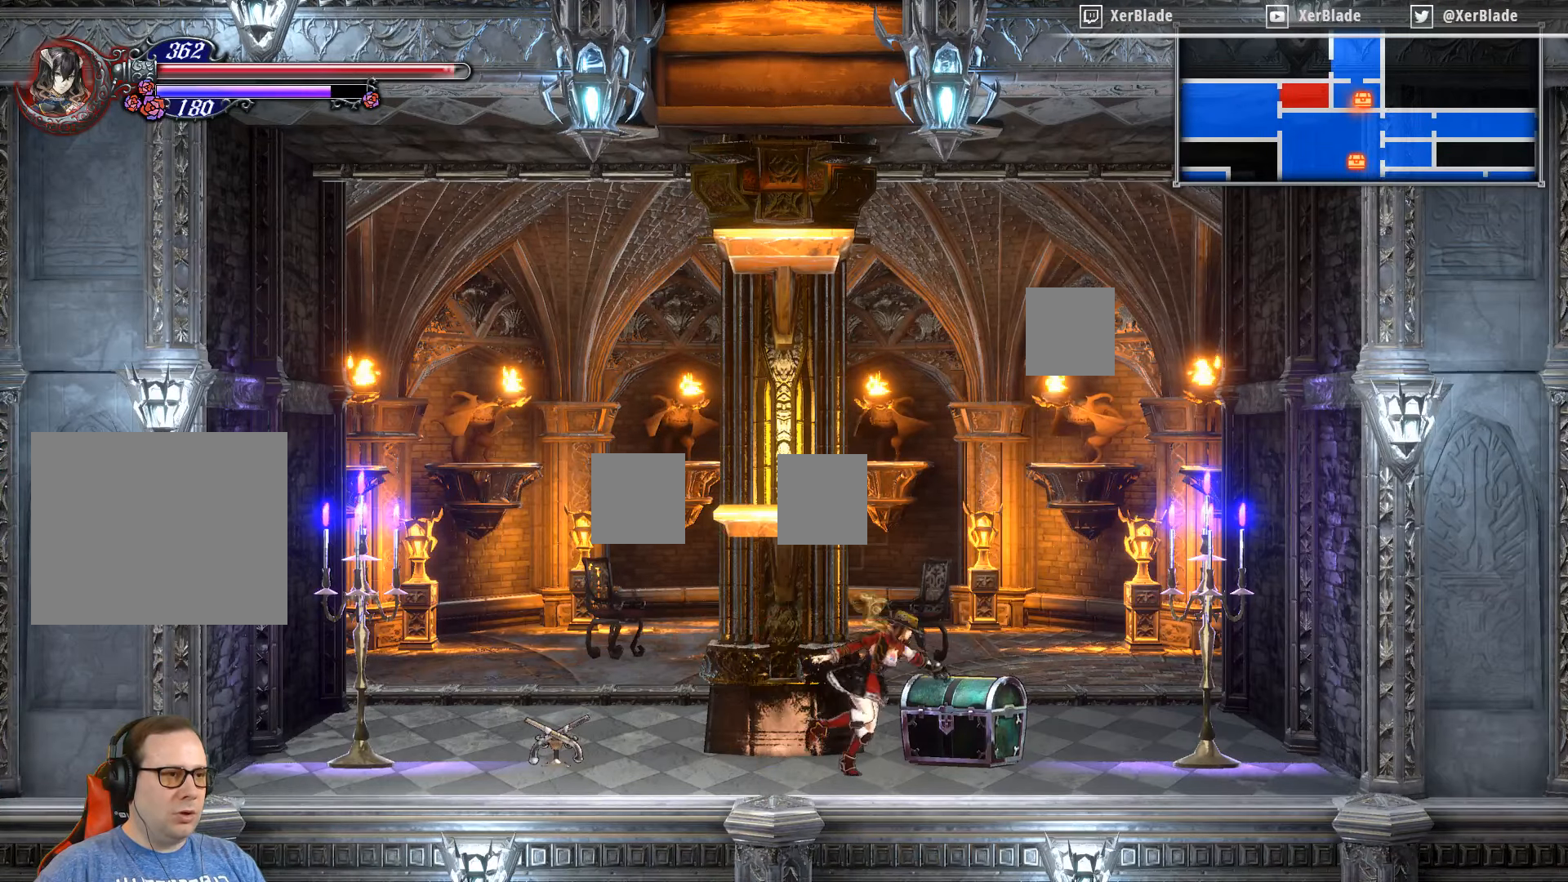
{"buttons": [], "right_stick": "center", "events": [[83, "DPAD_RIGHT", "up"]]}